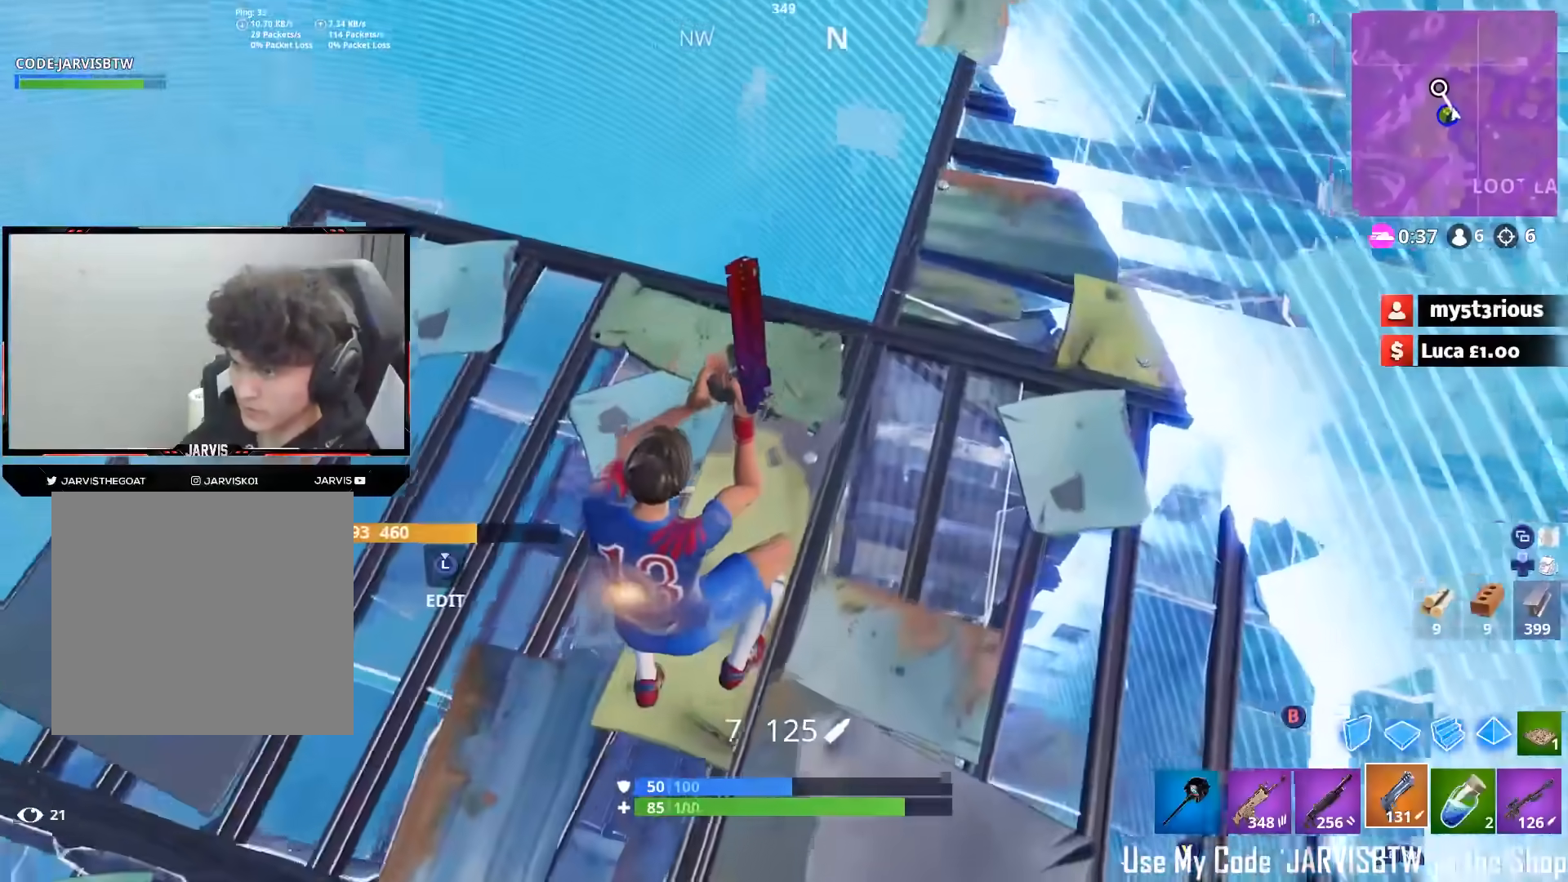
Gameplay with a controller (Xbox layout); each line is a JSON object with the inputs held at the frame after it. "events" lists button and stick changes between this image and that frame as [ms after this image, input, new state], when the widget could be followed in between.
{"buttons": [], "left_stick": "up-right", "right_stick": "down-left", "events": [[67, "left_stick", "up-right"], [250, "right_stick", "down"], [417, "right_stick", "down-left"]]}
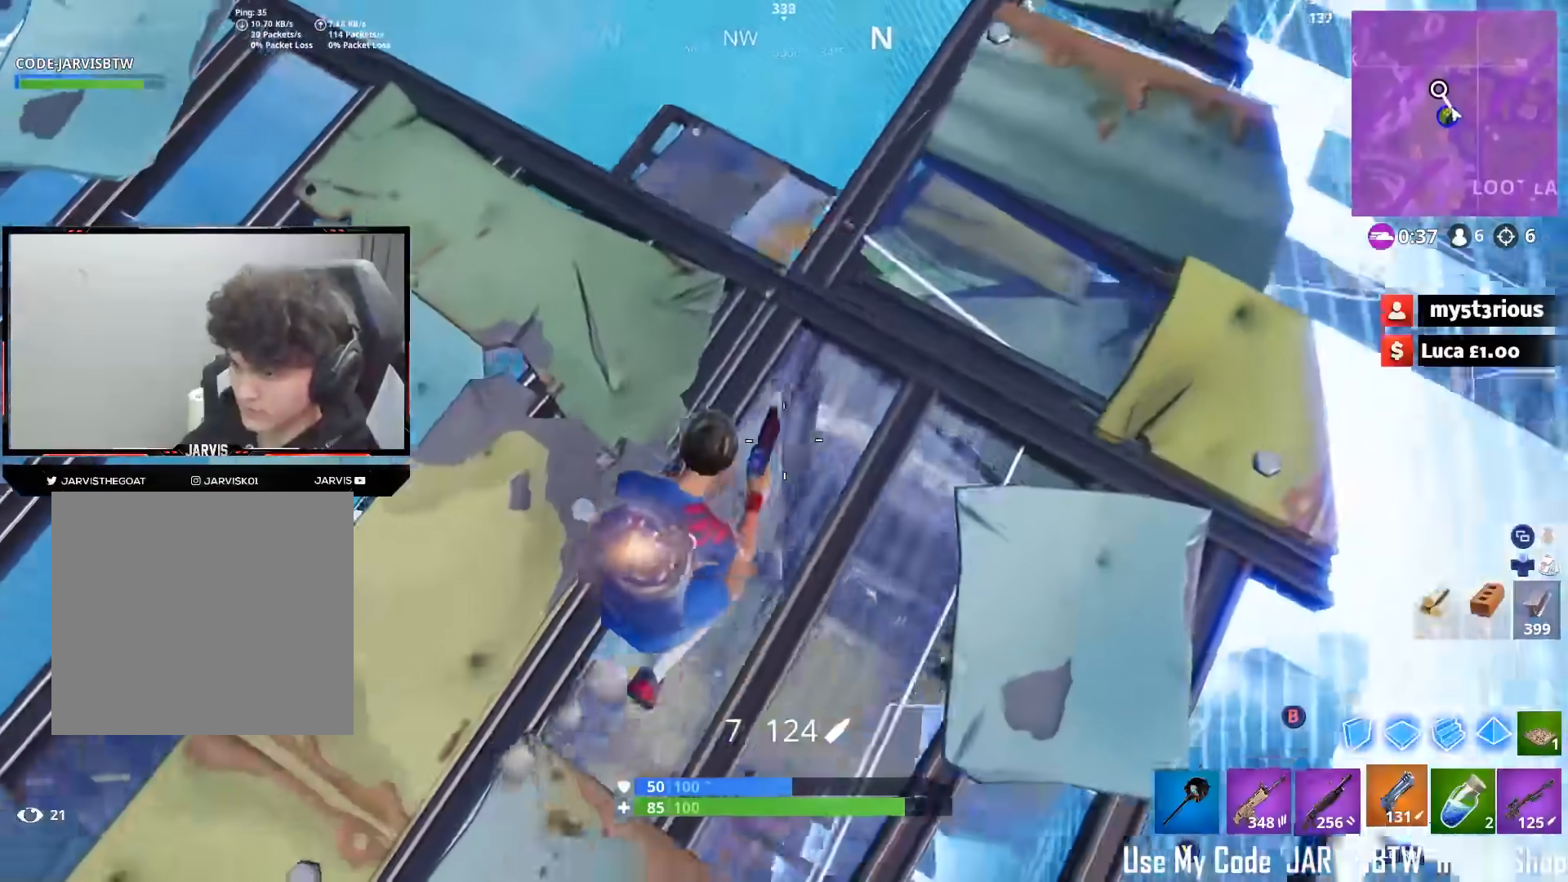
{"buttons": [], "left_stick": "down-right", "right_stick": "left", "events": [[17, "L1", "down"], [150, "L1", "up"], [150, "X", "down"], [150, "right_stick", "left"], [200, "X", "up"], [233, "left_stick", "right"], [283, "X", "down"], [333, "X", "up"], [333, "left_stick", "down-right"], [417, "X", "down"], [450, "X", "up"]]}
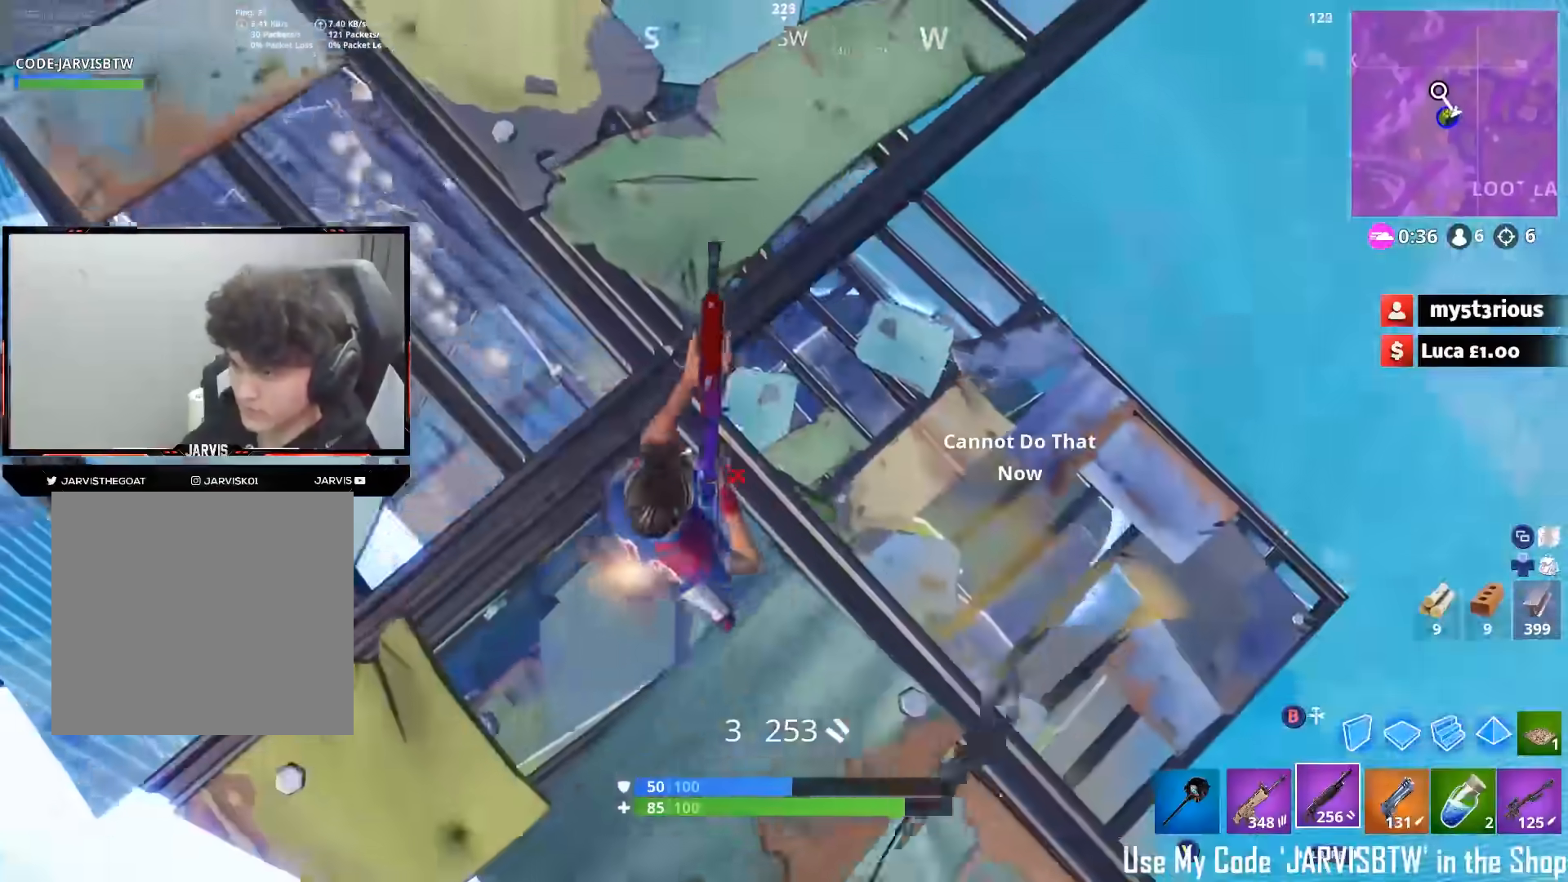
{"buttons": [], "left_stick": "down", "right_stick": "up-left", "events": [[50, "R3", "down"], [83, "right_stick", "center"], [117, "R3", "up"], [167, "right_stick", "up-left"], [467, "left_stick", "down"]]}
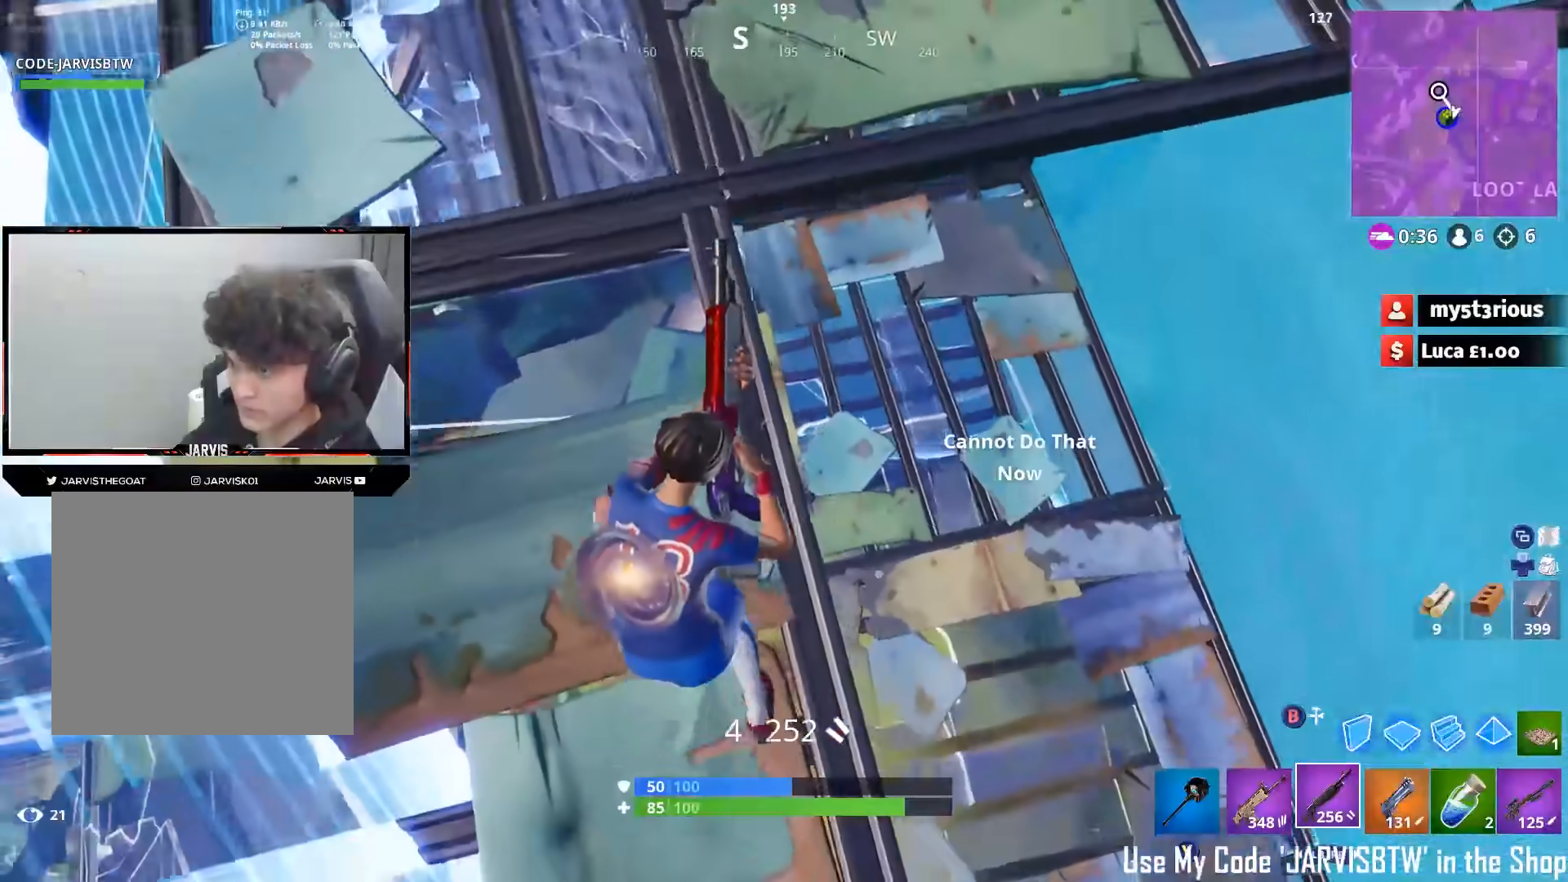
{"buttons": [], "left_stick": "down", "right_stick": "up-left", "events": [[67, "left_stick", "down-right"], [217, "left_stick", "down"]]}
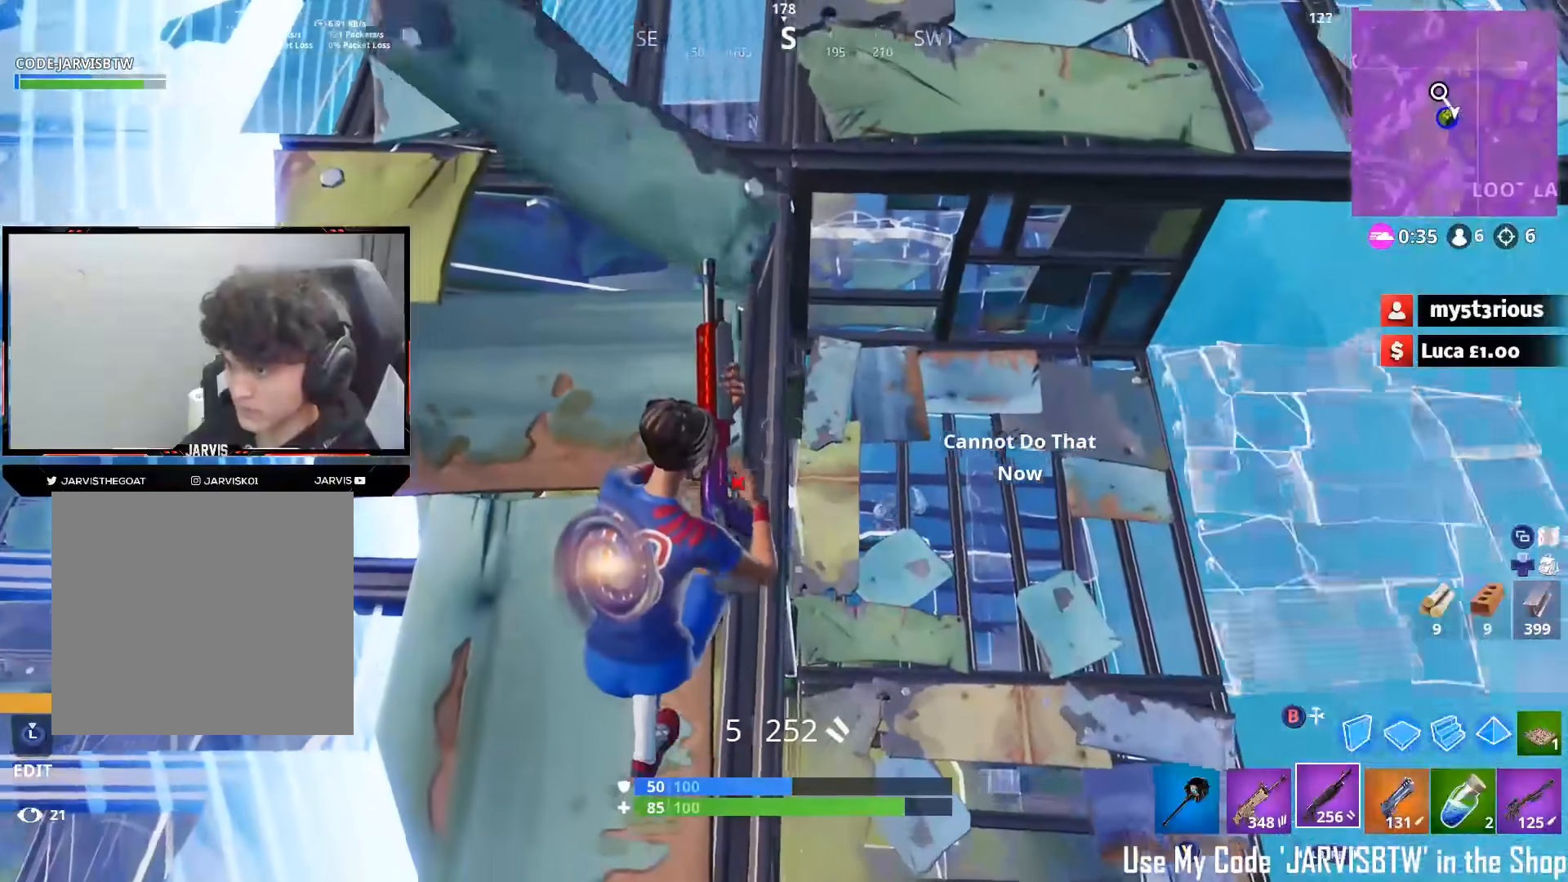
{"buttons": ["X"], "left_stick": "center", "right_stick": "down-right", "events": [[83, "left_stick", "up"], [117, "L1", "down"], [167, "right_stick", "center"], [217, "left_stick", "up-left"], [233, "L1", "up"], [250, "X", "down"], [300, "right_stick", "down-right"], [317, "X", "up"], [383, "X", "down"], [433, "X", "up"], [450, "left_stick", "center"], [500, "X", "down"]]}
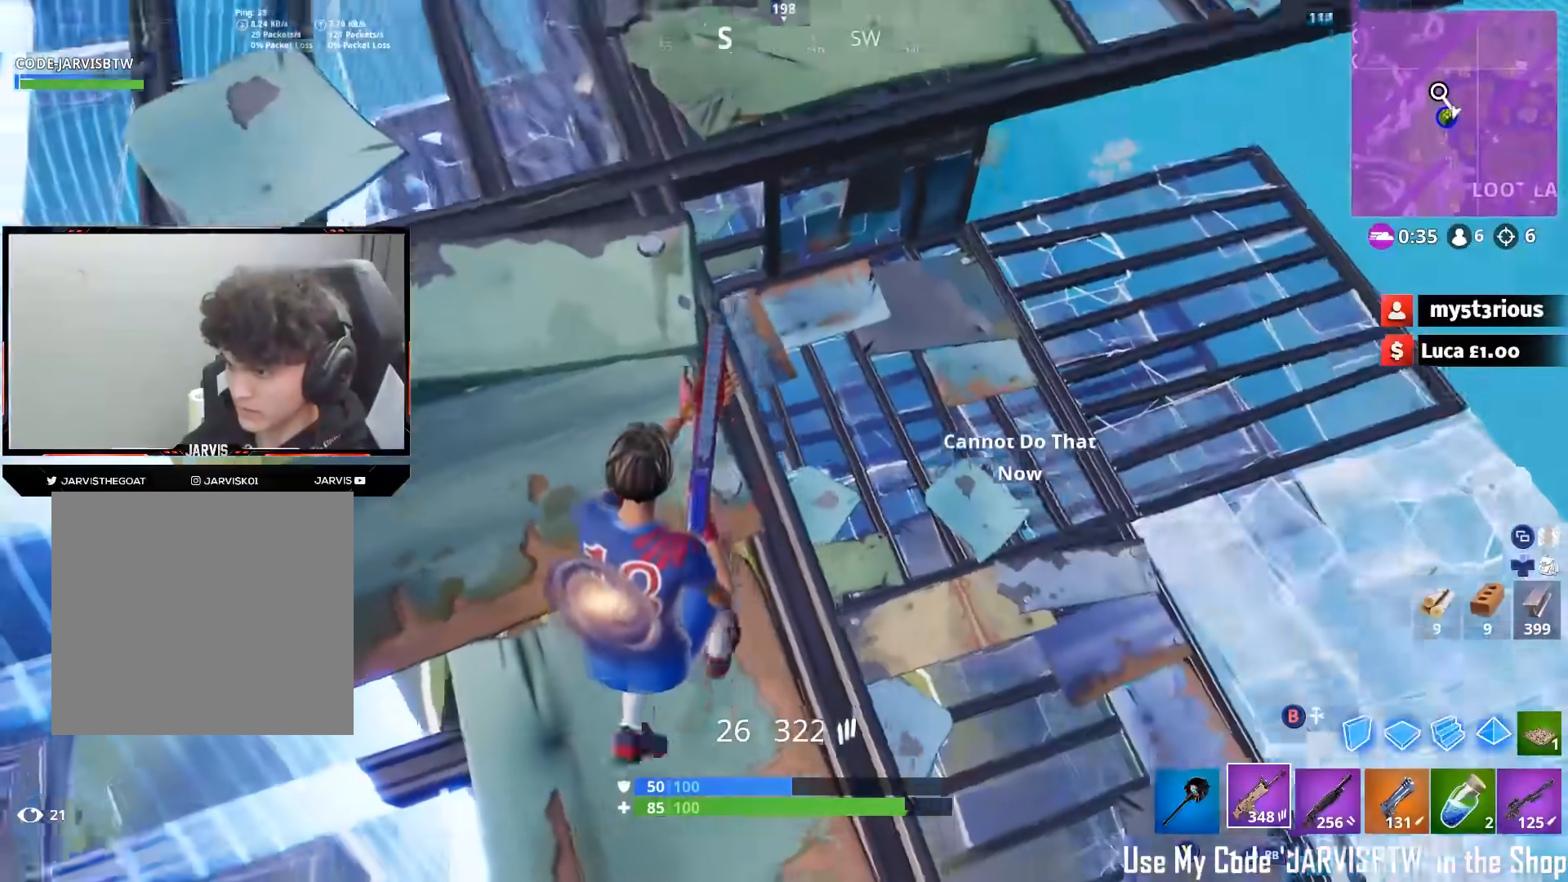
{"buttons": ["R1"], "left_stick": "up-left", "right_stick": "right", "events": [[67, "X", "up"], [167, "left_stick", "down-left"], [283, "left_stick", "up-left"], [350, "R1", "down"], [433, "R1", "up"], [467, "right_stick", "right"], [483, "R1", "down"]]}
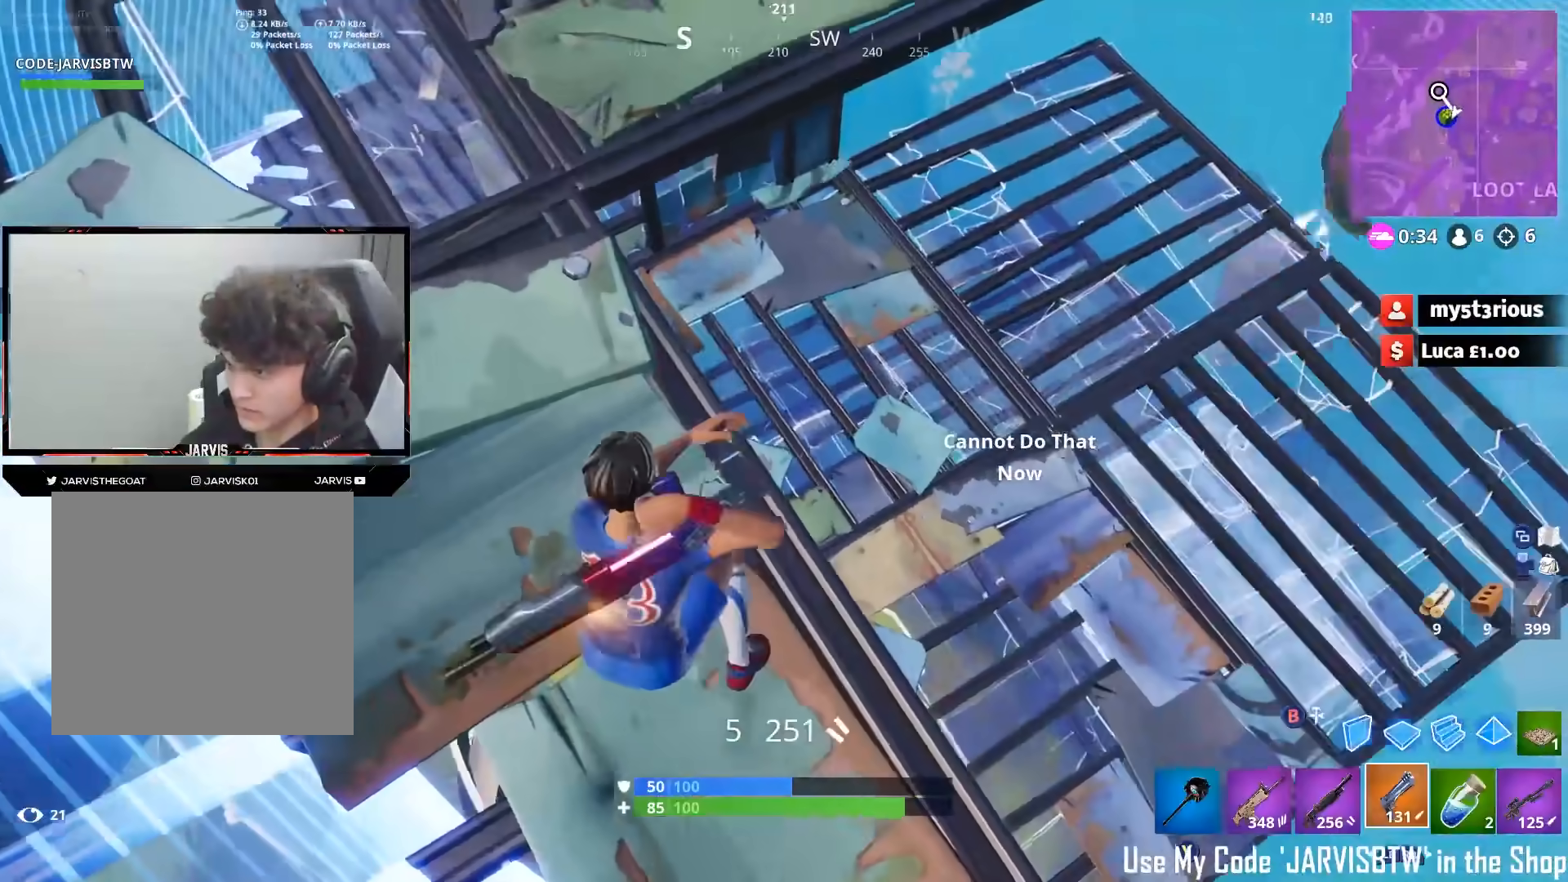
{"buttons": [], "left_stick": "right", "right_stick": "up-right", "events": [[50, "R1", "up"], [117, "R3", "down"], [167, "left_stick", "right"], [183, "R3", "up"], [433, "right_stick", "up-right"]]}
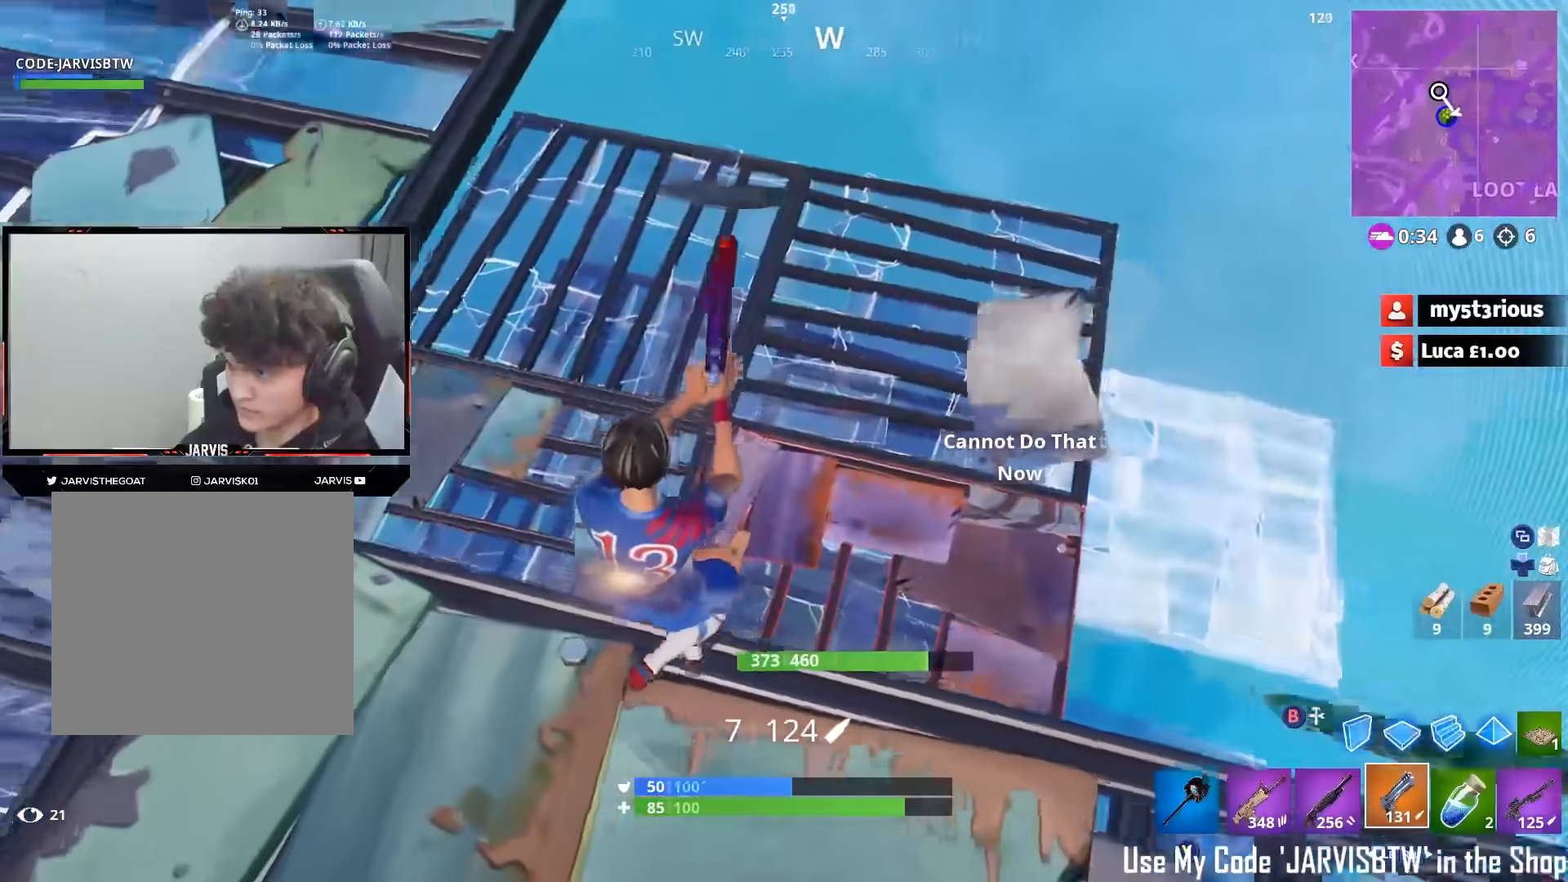
{"buttons": [], "left_stick": "right", "right_stick": "right", "events": [[50, "L2", "down"], [133, "left_stick", "down"], [167, "right_stick", "left"], [200, "L2", "up"], [233, "left_stick", "left"], [250, "right_stick", "down-right"], [283, "L1", "down"], [317, "left_stick", "up"], [350, "right_stick", "right"], [383, "L1", "up"], [450, "left_stick", "right"]]}
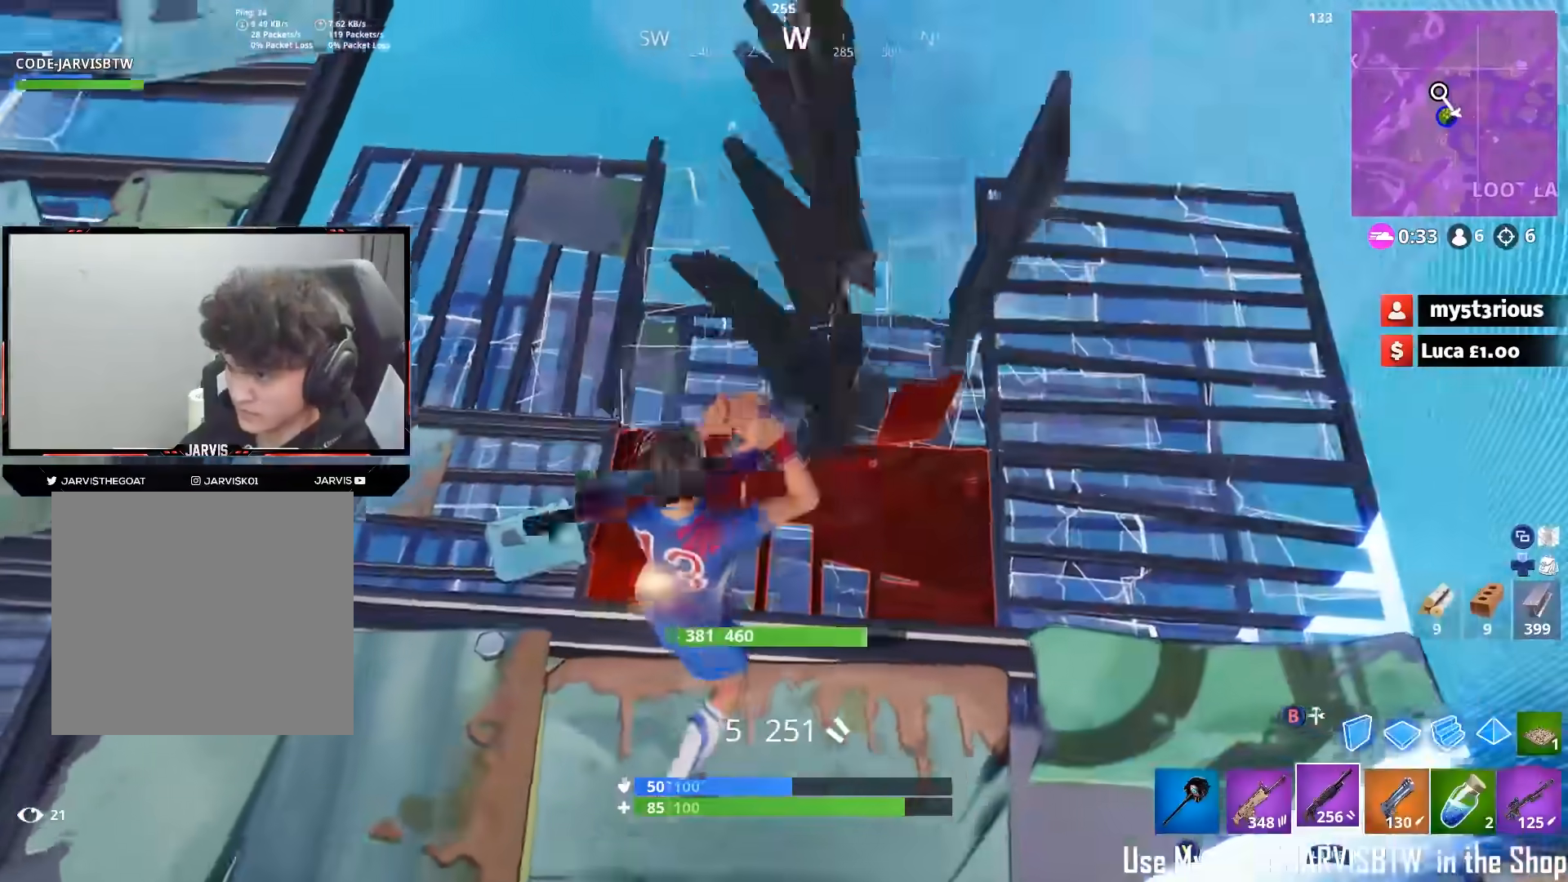
{"buttons": [], "left_stick": "left", "right_stick": "down-left", "events": [[183, "R1", "down"], [183, "left_stick", "down-right"], [200, "right_stick", "center"], [267, "R1", "up"], [283, "right_stick", "down"], [333, "R3", "down"], [400, "R3", "up"], [400, "right_stick", "center"], [450, "left_stick", "left"], [467, "right_stick", "down-left"]]}
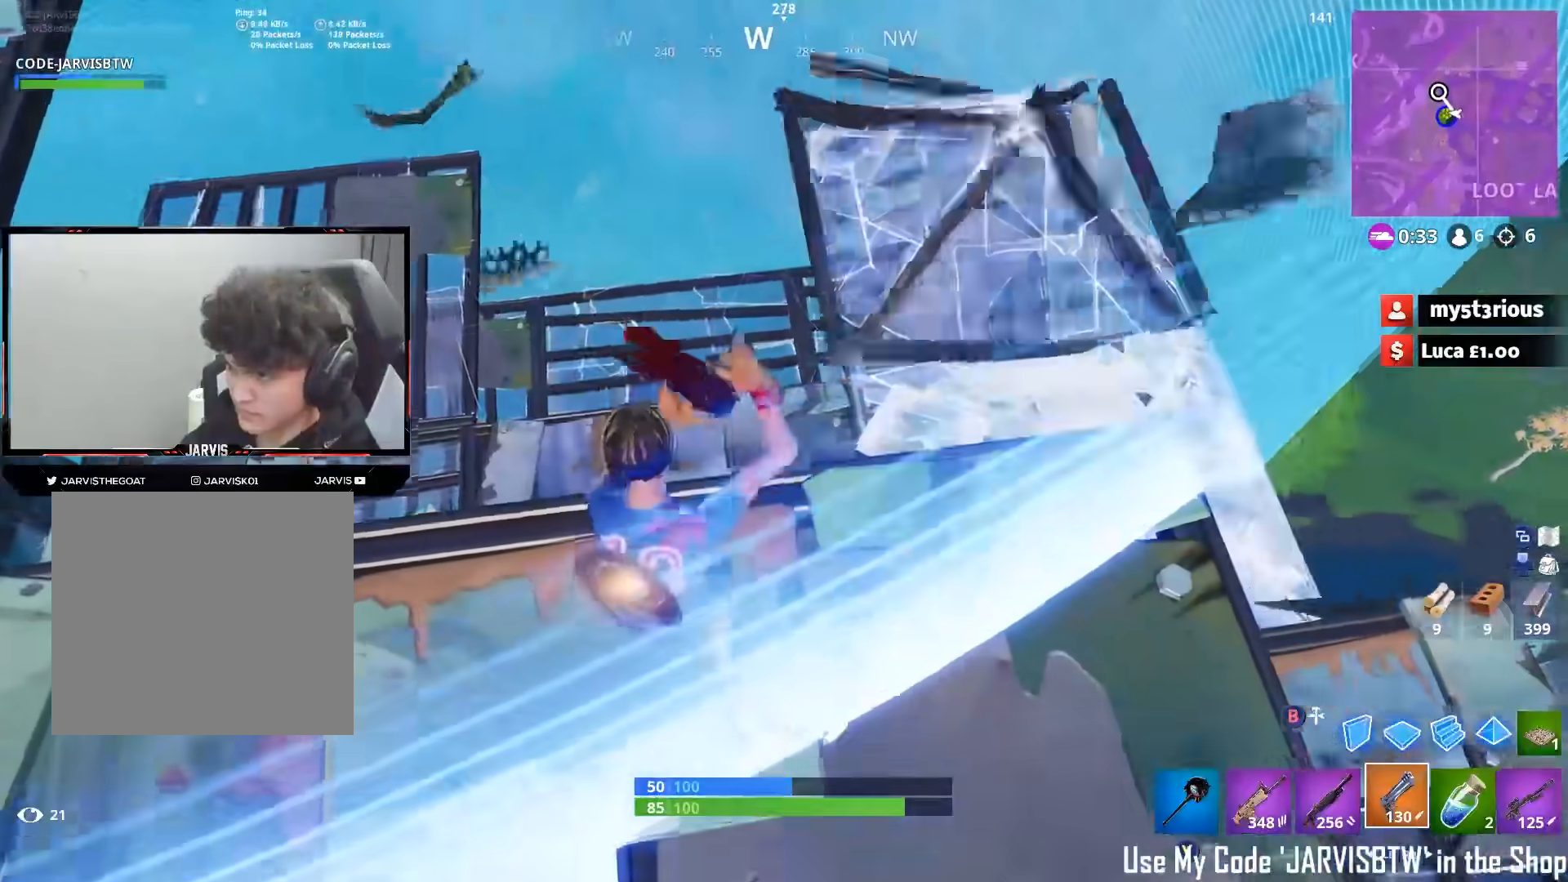
{"buttons": ["R2"], "left_stick": "left", "right_stick": "up", "events": [[67, "left_stick", "up-left"], [133, "R3", "down"], [150, "right_stick", "center"], [200, "left_stick", "left"], [217, "R3", "up"], [283, "right_stick", "up"], [467, "R2", "down"]]}
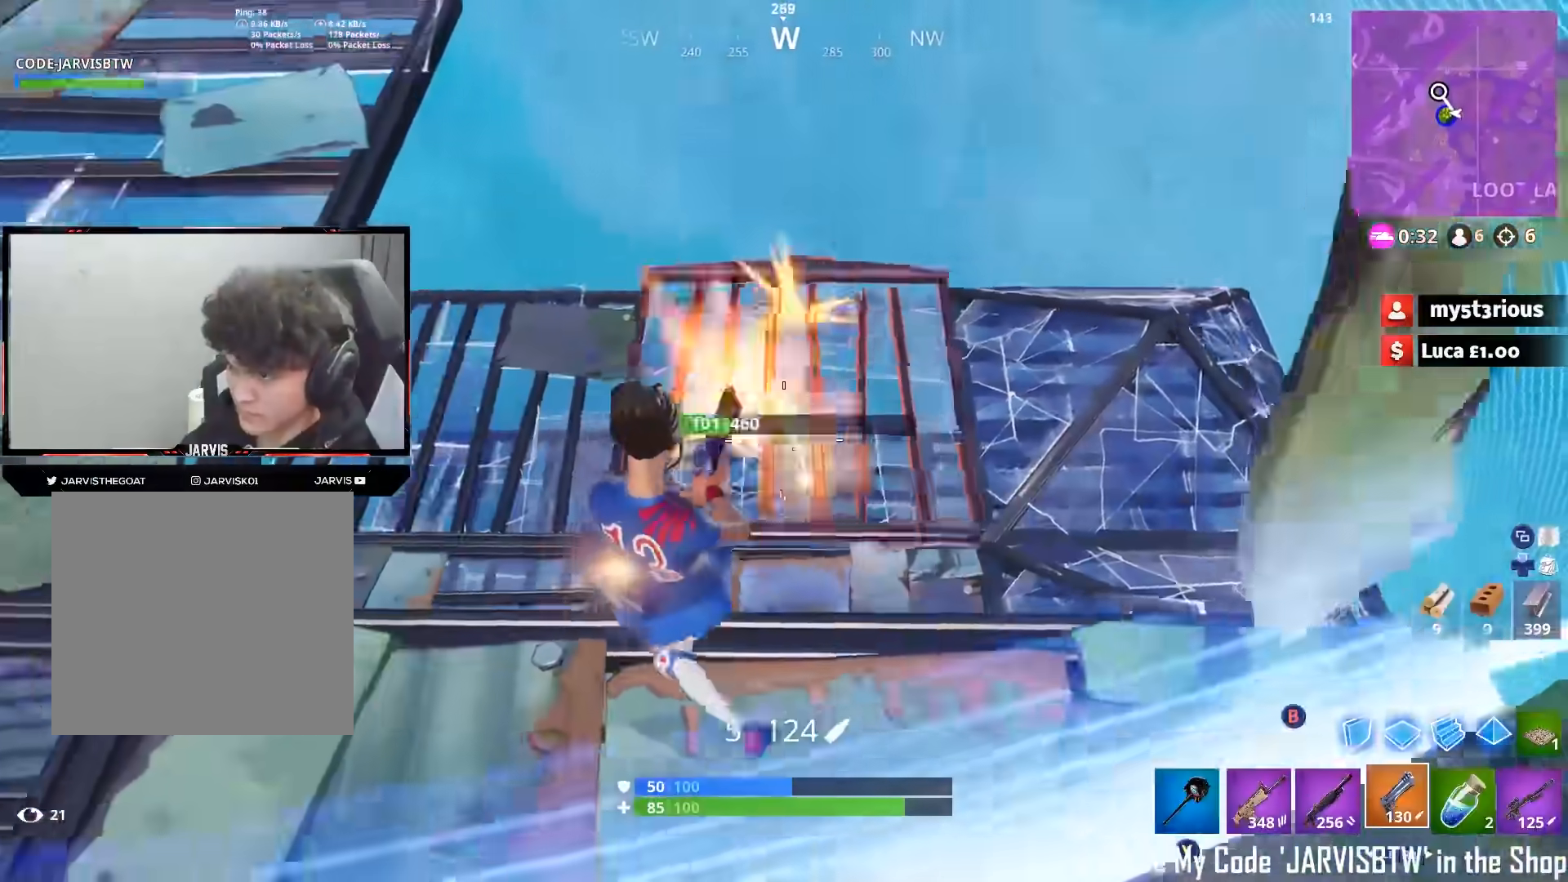
{"buttons": ["X"], "left_stick": "up-left", "right_stick": "down-right", "events": [[17, "left_stick", "up-left"], [33, "right_stick", "center"], [83, "A", "down"], [83, "right_stick", "down-right"], [100, "R2", "up"], [150, "A", "up"], [200, "L1", "down"], [283, "L1", "up"], [350, "X", "down"], [400, "X", "up"], [467, "X", "down"]]}
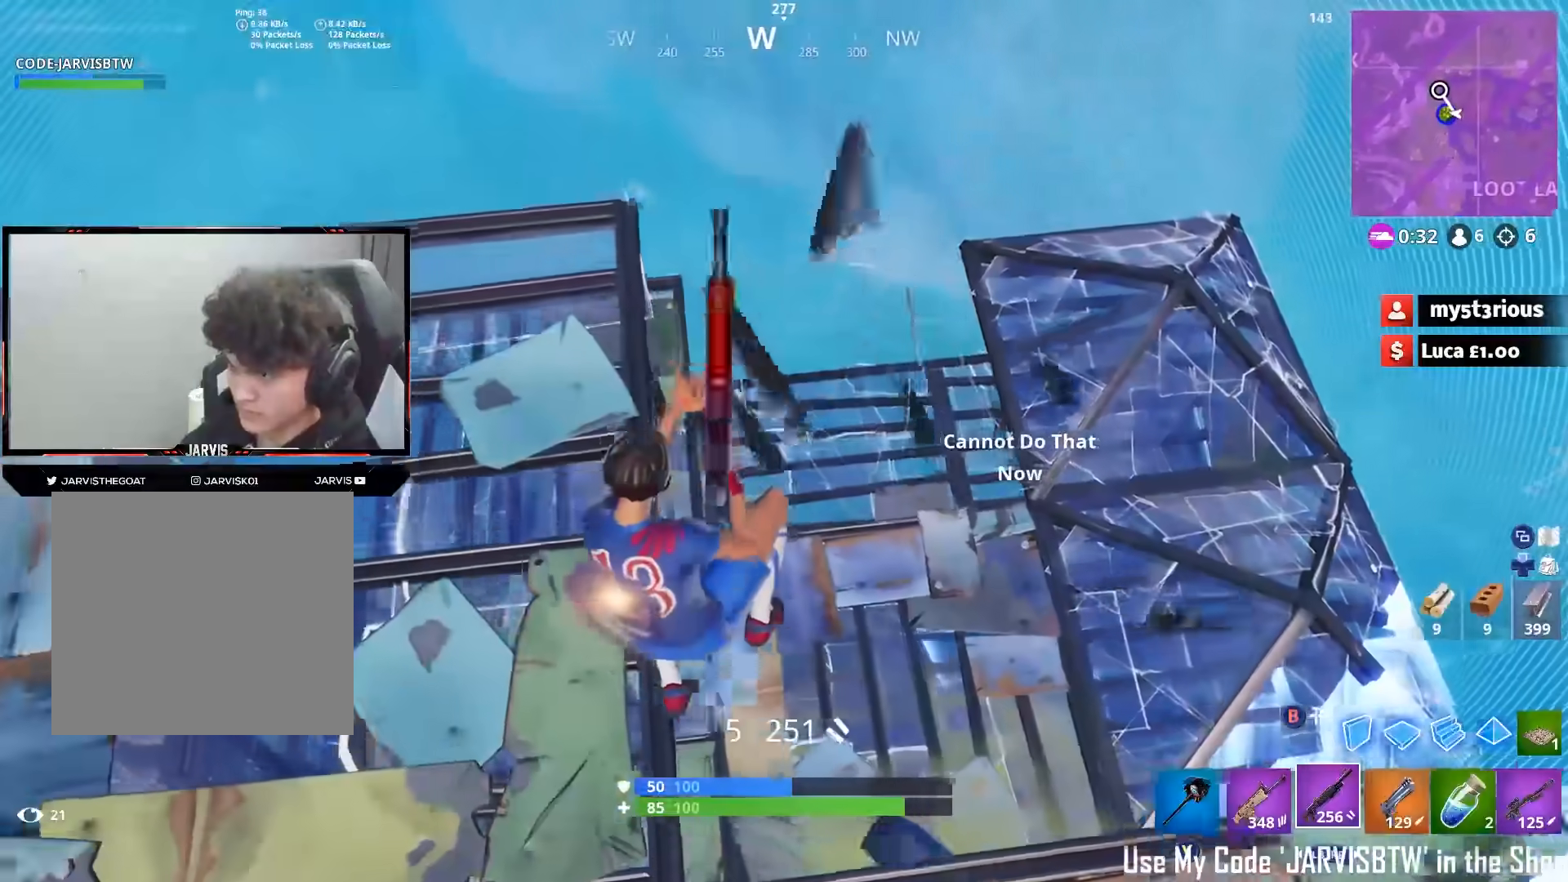
{"buttons": ["R3"], "left_stick": "up-left", "right_stick": "right", "events": [[17, "X", "up"], [233, "R1", "down"], [283, "R1", "up"], [317, "right_stick", "right"], [467, "R3", "down"]]}
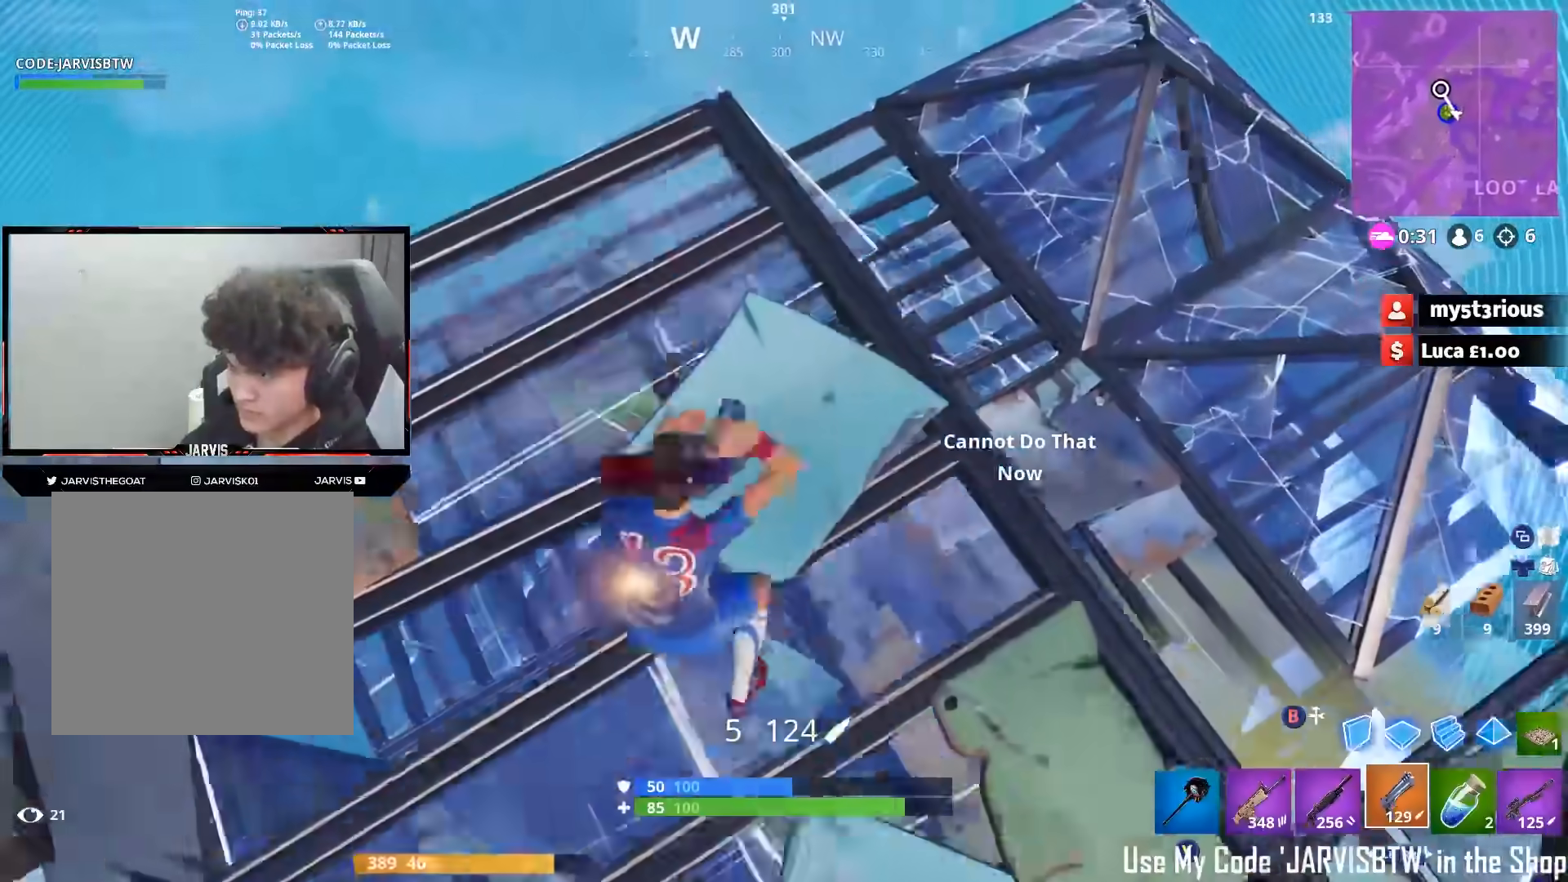
{"buttons": [], "left_stick": "right", "right_stick": "center", "events": [[50, "R3", "up"], [83, "left_stick", "right"], [117, "R3", "down"], [217, "R3", "up"], [217, "left_stick", "down-right"], [300, "X", "down"], [350, "X", "up"], [383, "right_stick", "center"], [417, "X", "down"], [483, "X", "up"], [500, "left_stick", "right"]]}
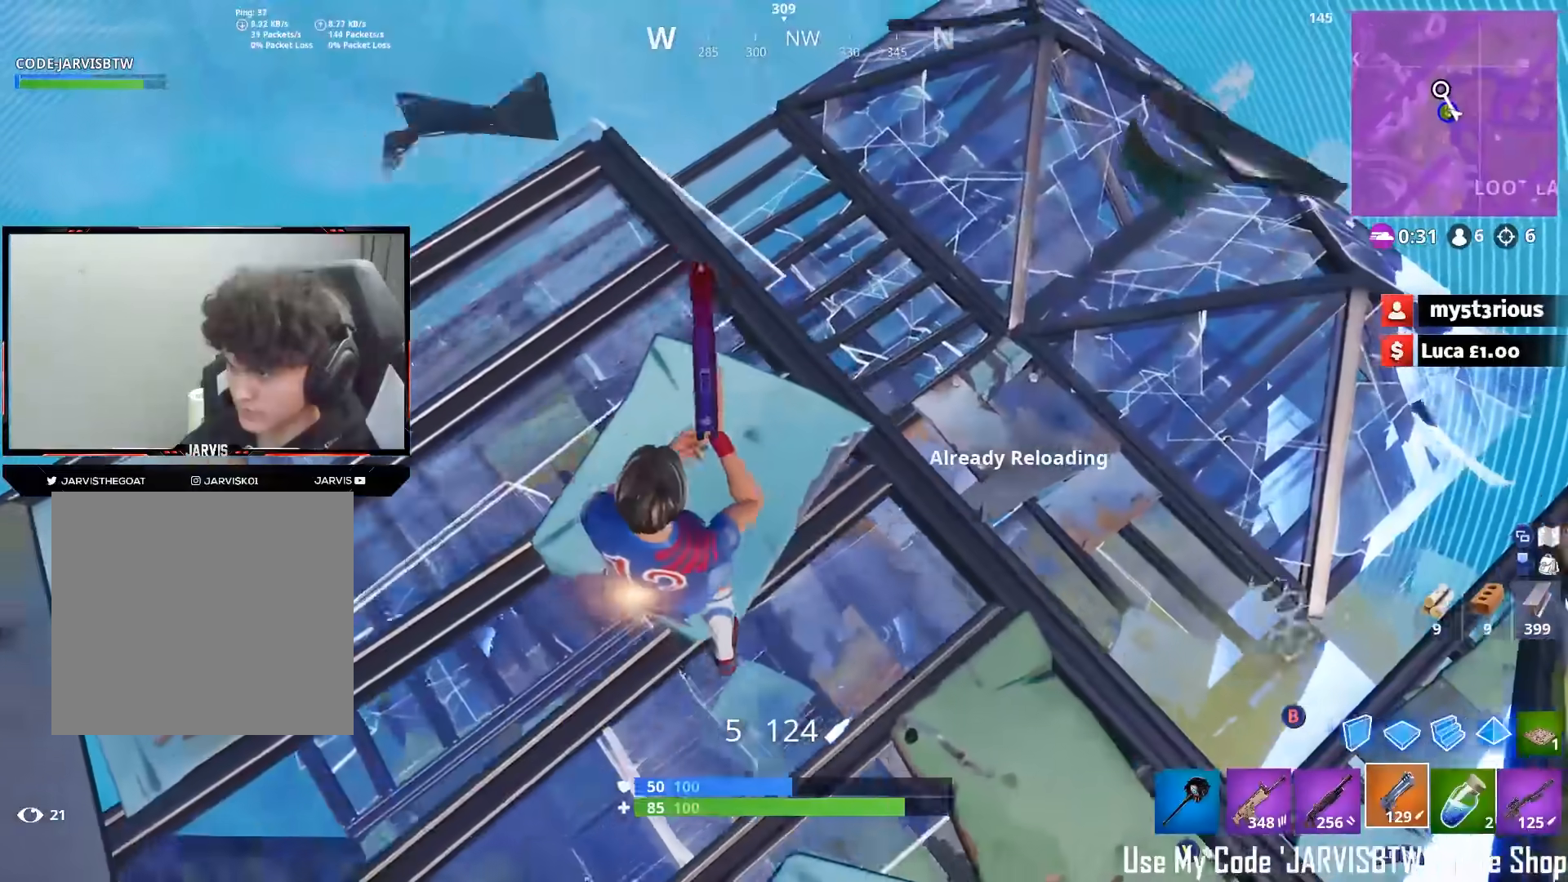
{"buttons": [], "left_stick": "up-left", "right_stick": "center", "events": [[167, "left_stick", "down"], [217, "R3", "down"], [267, "R3", "up"], [333, "left_stick", "up-left"], [367, "R3", "down"], [433, "R3", "up"]]}
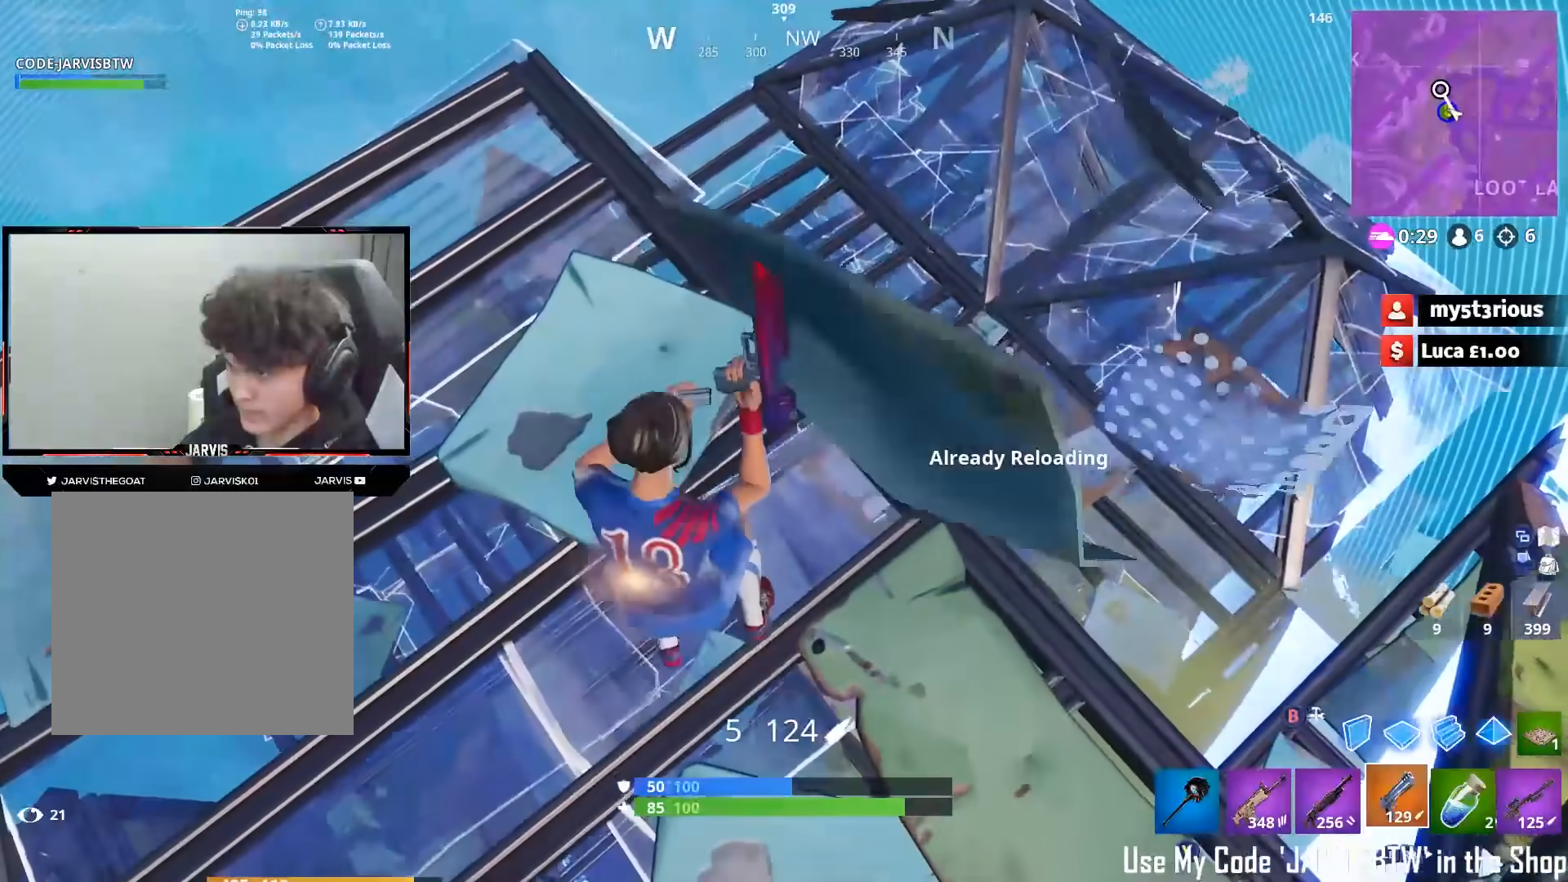
{"buttons": ["R3"], "left_stick": "down-right", "right_stick": "center", "events": [[17, "R3", "down"], [83, "R3", "up"], [183, "R3", "down"], [200, "left_stick", "right"], [250, "R3", "up"], [350, "left_stick", "down-right"], [500, "R3", "down"]]}
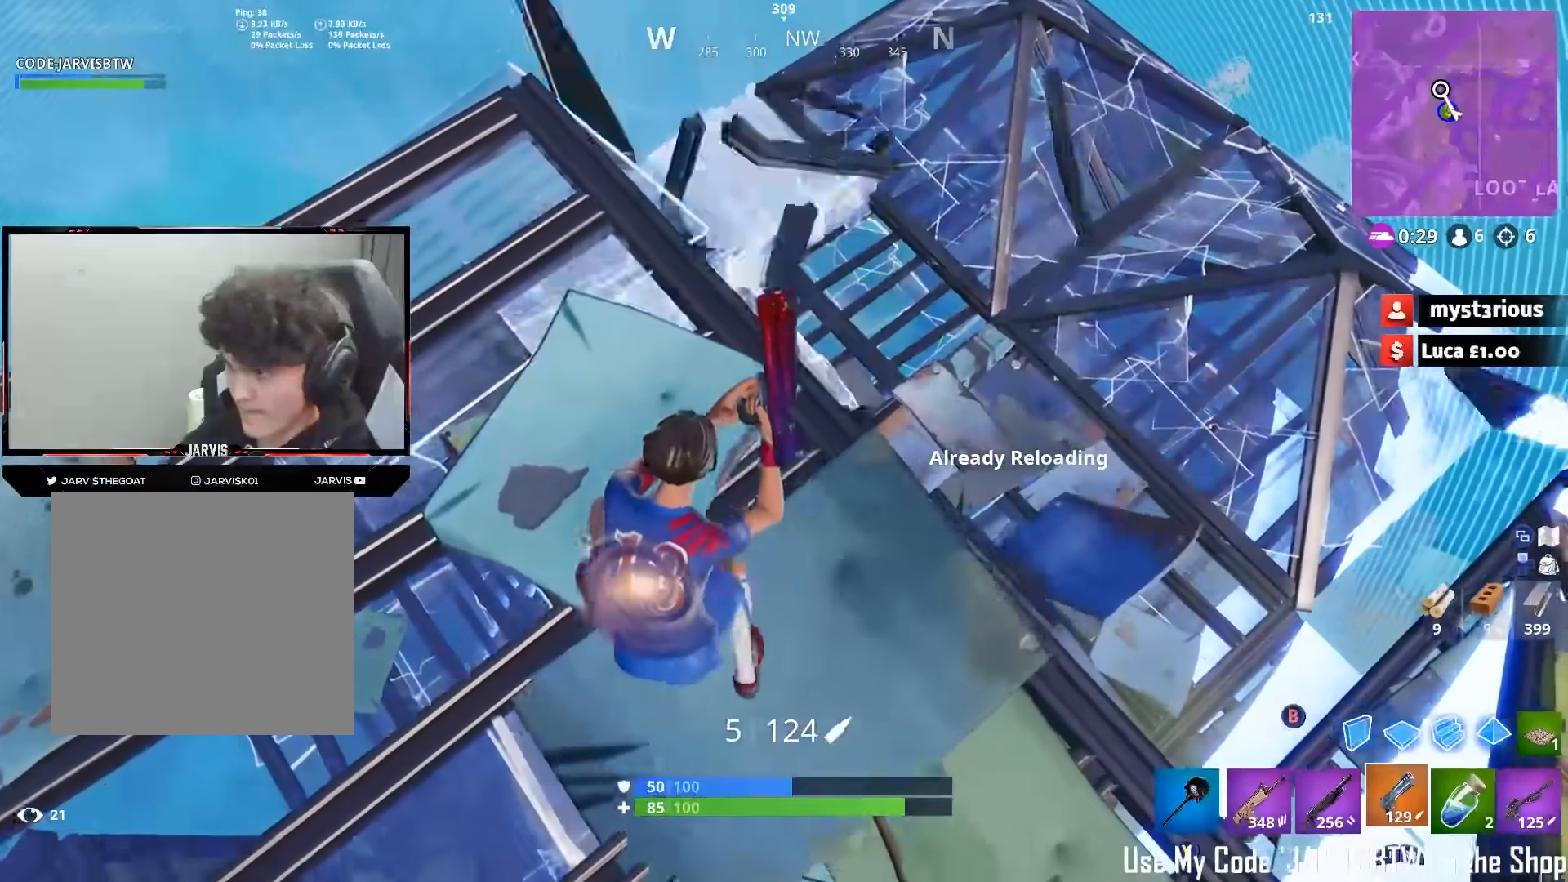
{"buttons": [], "left_stick": "up-left", "right_stick": "right", "events": [[83, "R3", "up"], [167, "right_stick", "up-left"], [200, "left_stick", "up"], [333, "left_stick", "left"], [333, "right_stick", "center"], [500, "left_stick", "up-left"], [500, "right_stick", "right"]]}
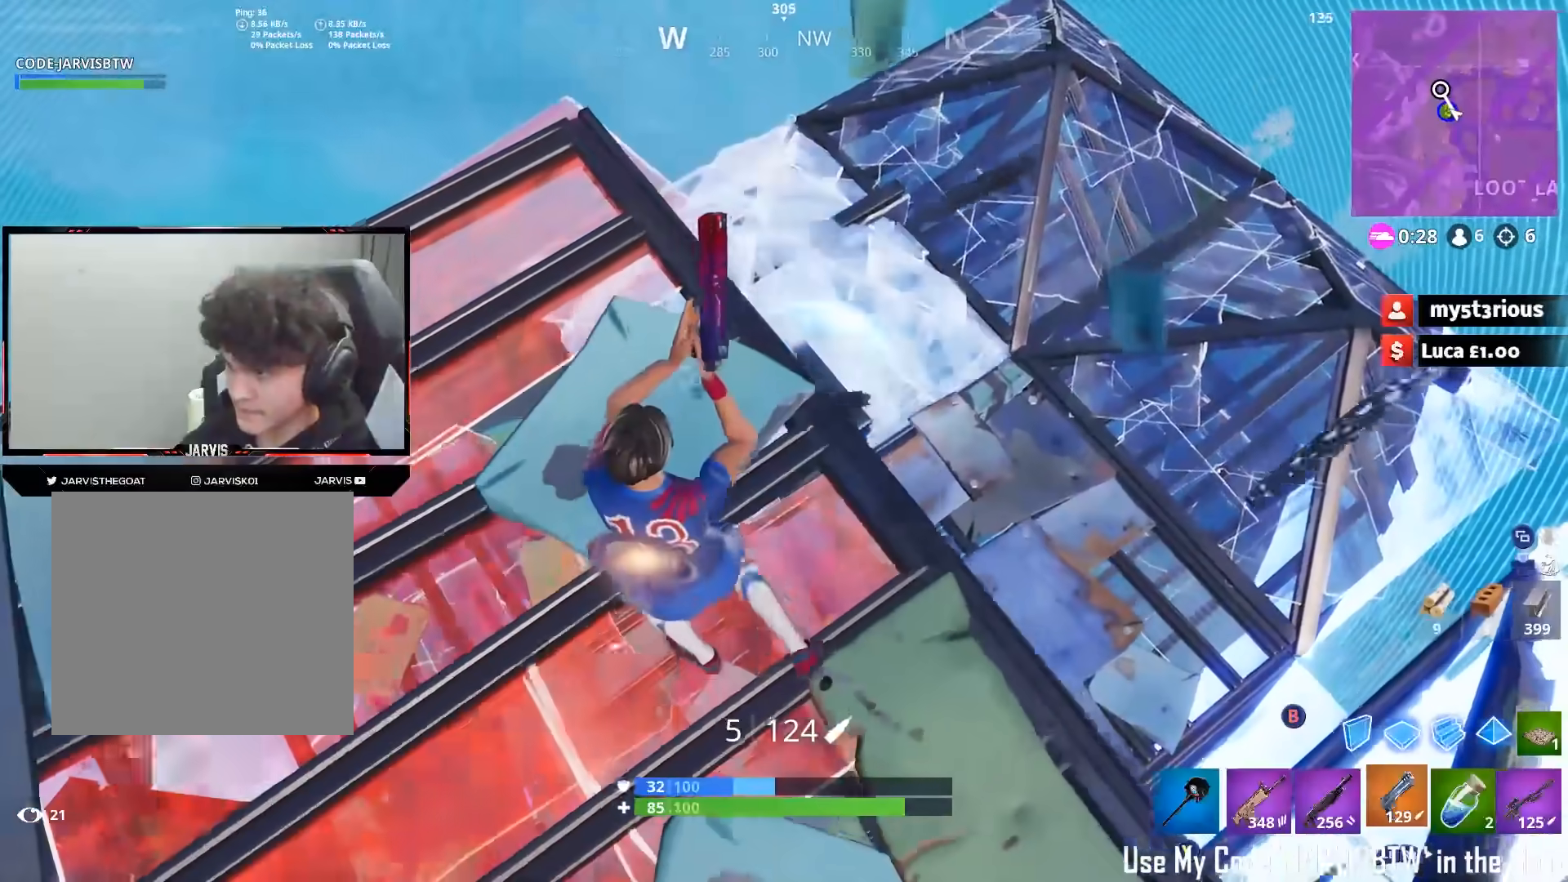
{"buttons": [], "left_stick": "down-left", "right_stick": "down-left", "events": [[150, "right_stick", "up-right"], [300, "left_stick", "down-left"], [317, "right_stick", "down-left"], [400, "R3", "down"], [450, "R3", "up"]]}
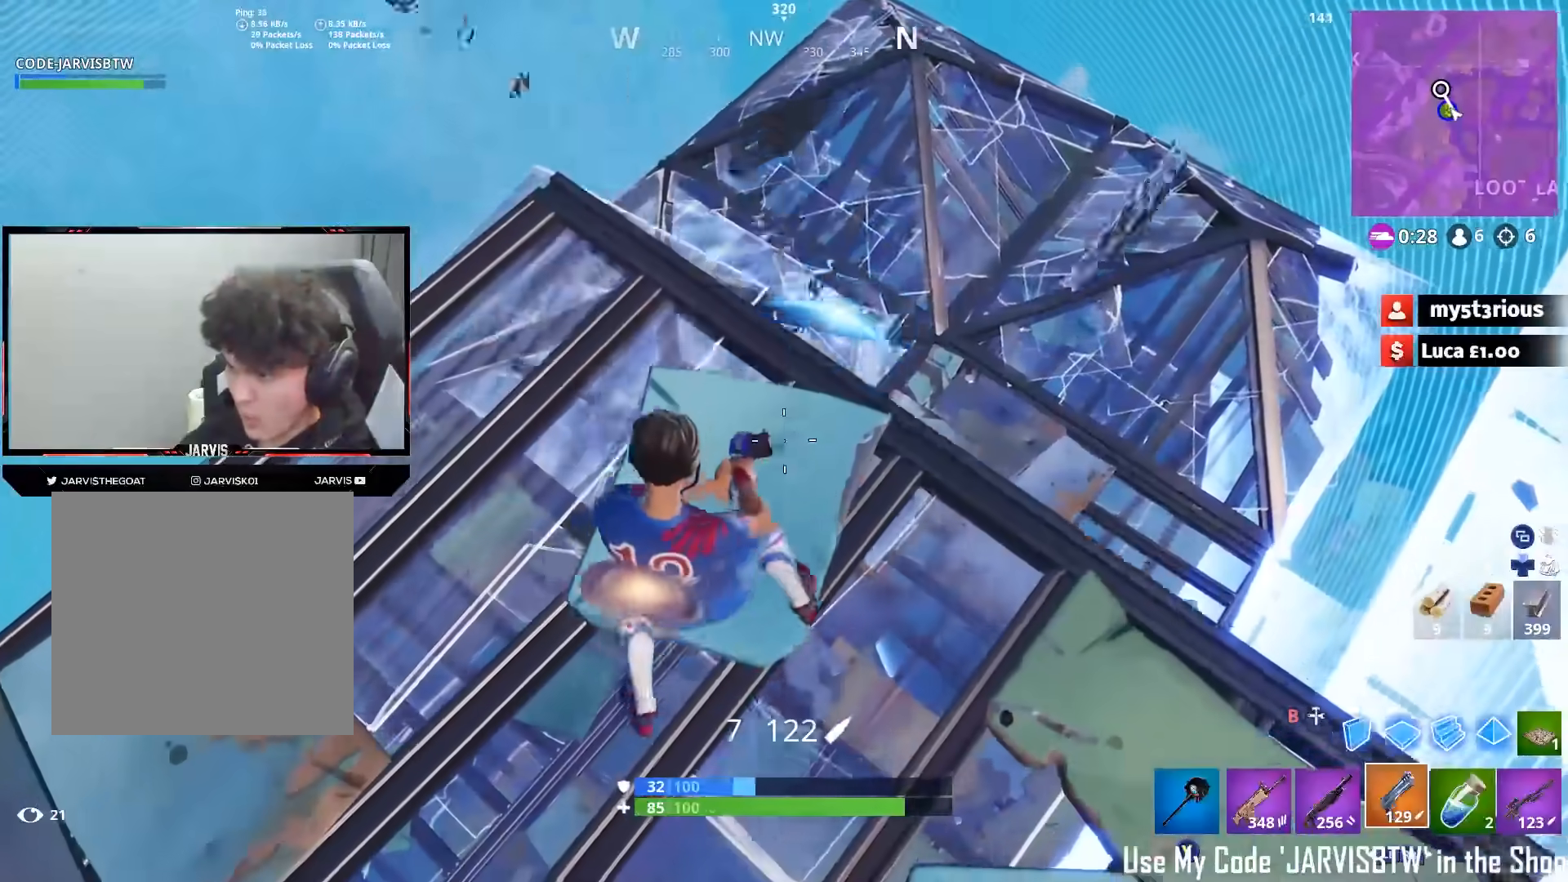
{"buttons": [], "left_stick": "left", "right_stick": "down-right", "events": [[50, "right_stick", "center"], [100, "right_stick", "left"], [117, "R1", "down"], [150, "left_stick", "down-right"], [167, "R1", "up"], [250, "right_stick", "up-left"], [317, "R3", "down"], [333, "left_stick", "down-left"], [383, "R3", "up"], [383, "right_stick", "center"], [417, "left_stick", "left"], [467, "right_stick", "down-right"]]}
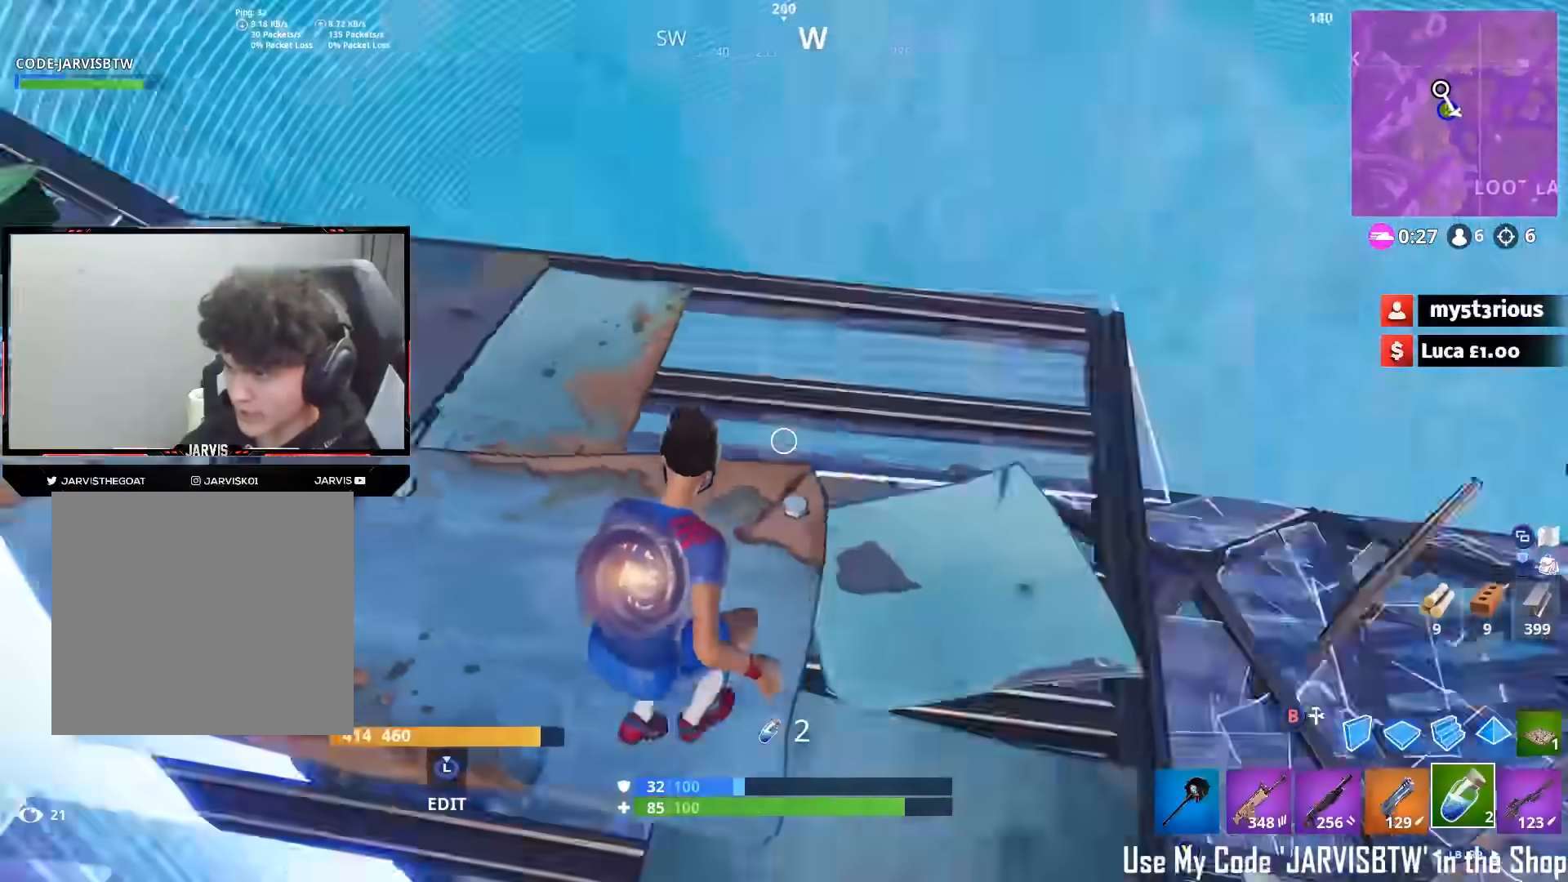
{"buttons": [], "left_stick": "center", "right_stick": "center", "events": [[17, "R2", "down"], [117, "right_stick", "center"], [150, "R2", "up"], [167, "left_stick", "center"], [183, "R3", "down"], [250, "R3", "up"]]}
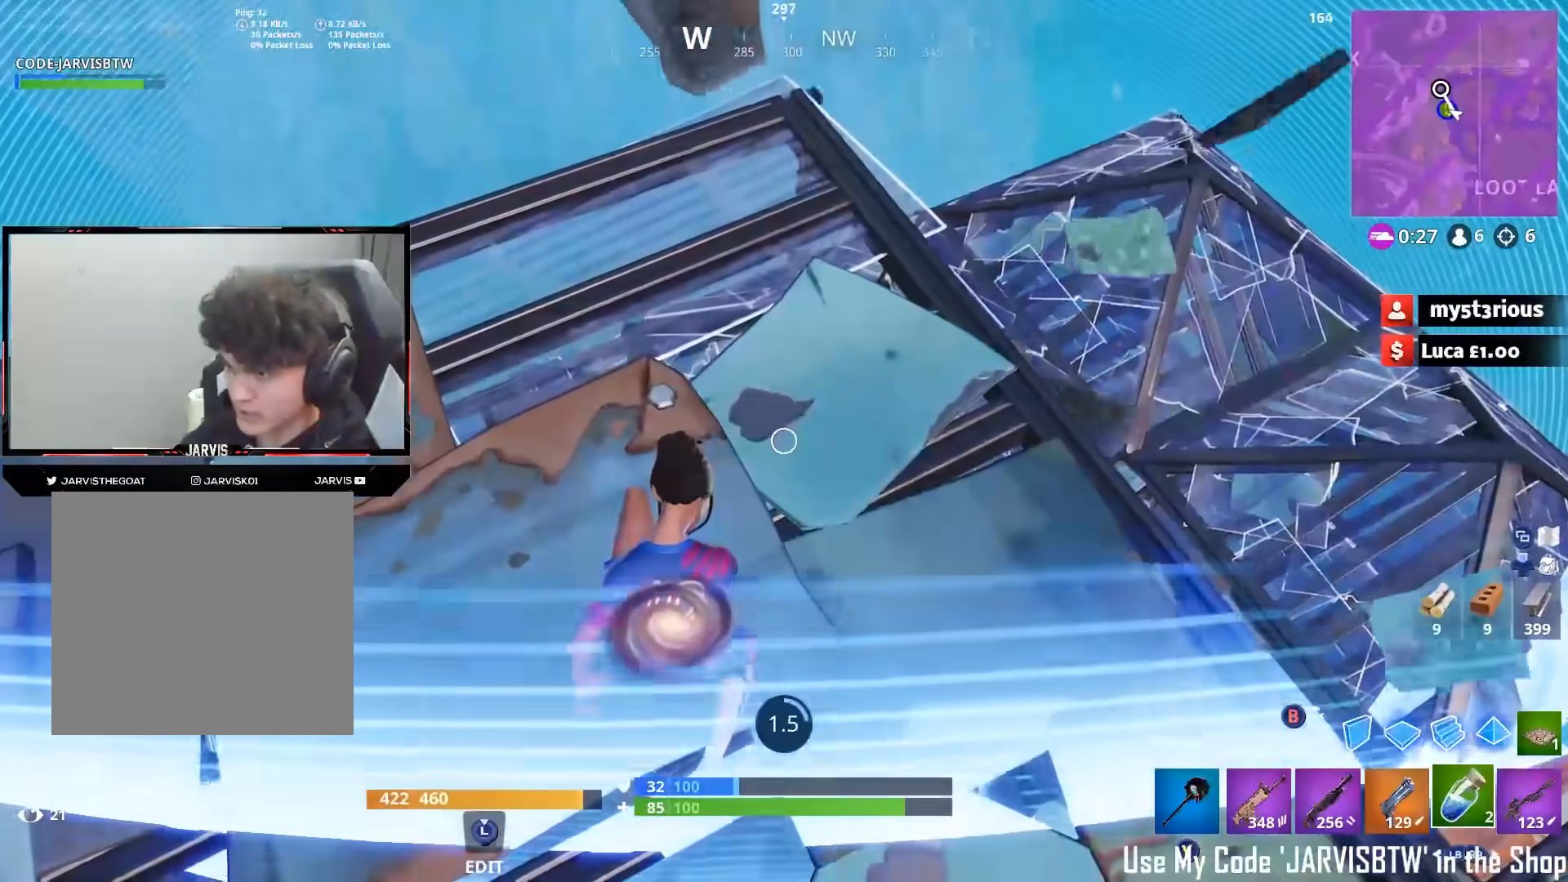
{"buttons": [], "left_stick": "up", "right_stick": "up-right", "events": [[50, "left_stick", "up"], [83, "R3", "down"], [167, "R3", "up"], [300, "right_stick", "right"], [333, "B", "down"], [417, "B", "up"], [417, "right_stick", "up-right"]]}
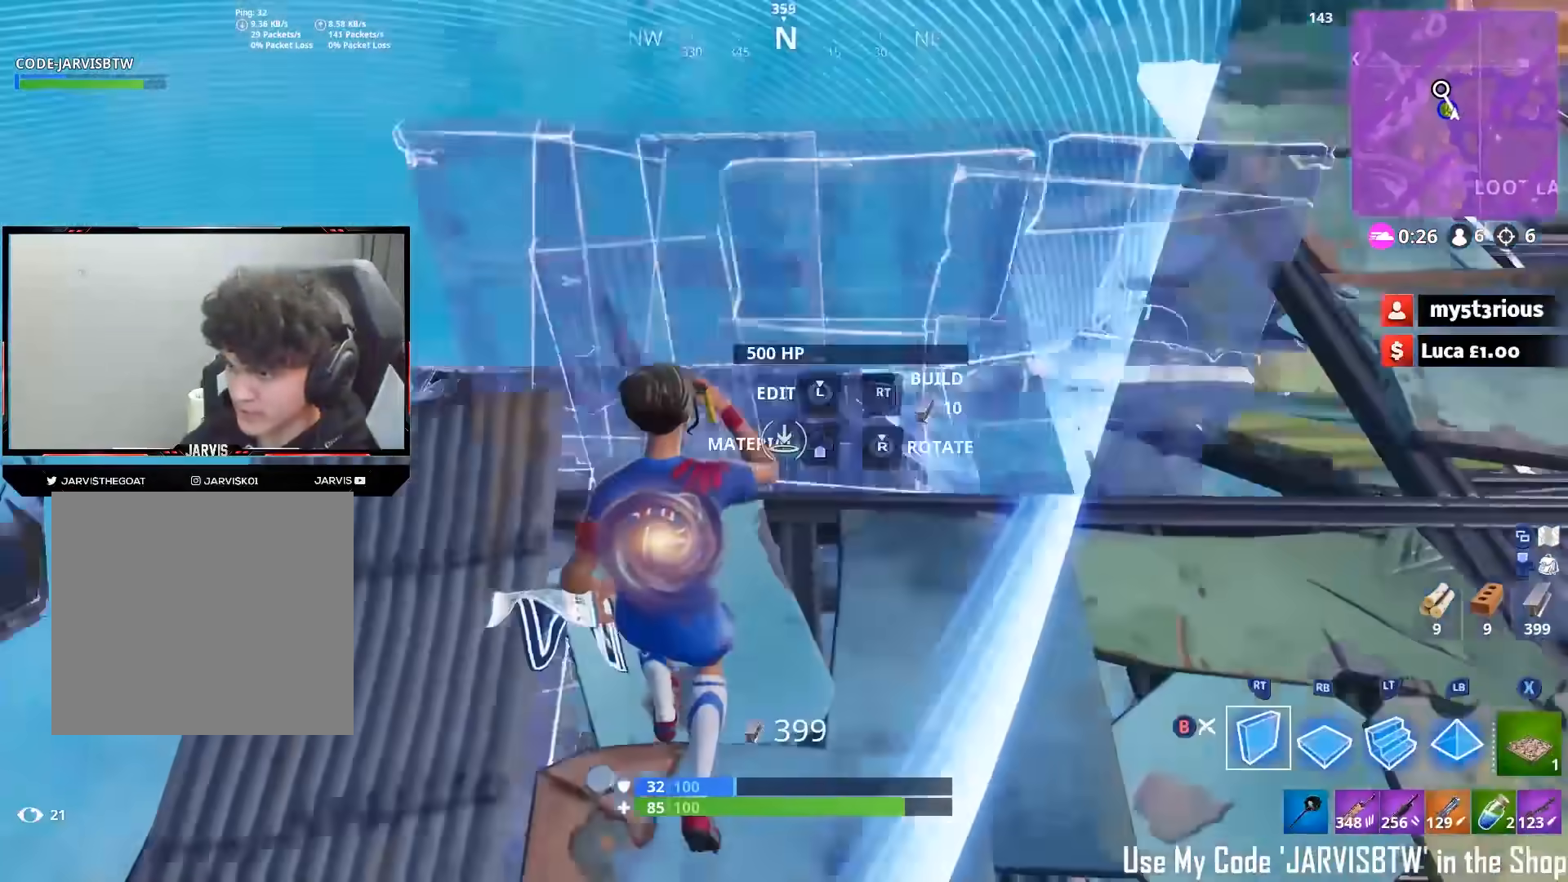
{"buttons": ["L1", "R1"], "left_stick": "up-right", "right_stick": "right", "events": [[17, "R1", "down"], [83, "right_stick", "up-left"], [167, "right_stick", "left"], [267, "A", "down"], [283, "left_stick", "up-right"], [283, "right_stick", "down-left"], [317, "A", "up"], [383, "L1", "down"], [417, "right_stick", "down-right"], [467, "right_stick", "right"]]}
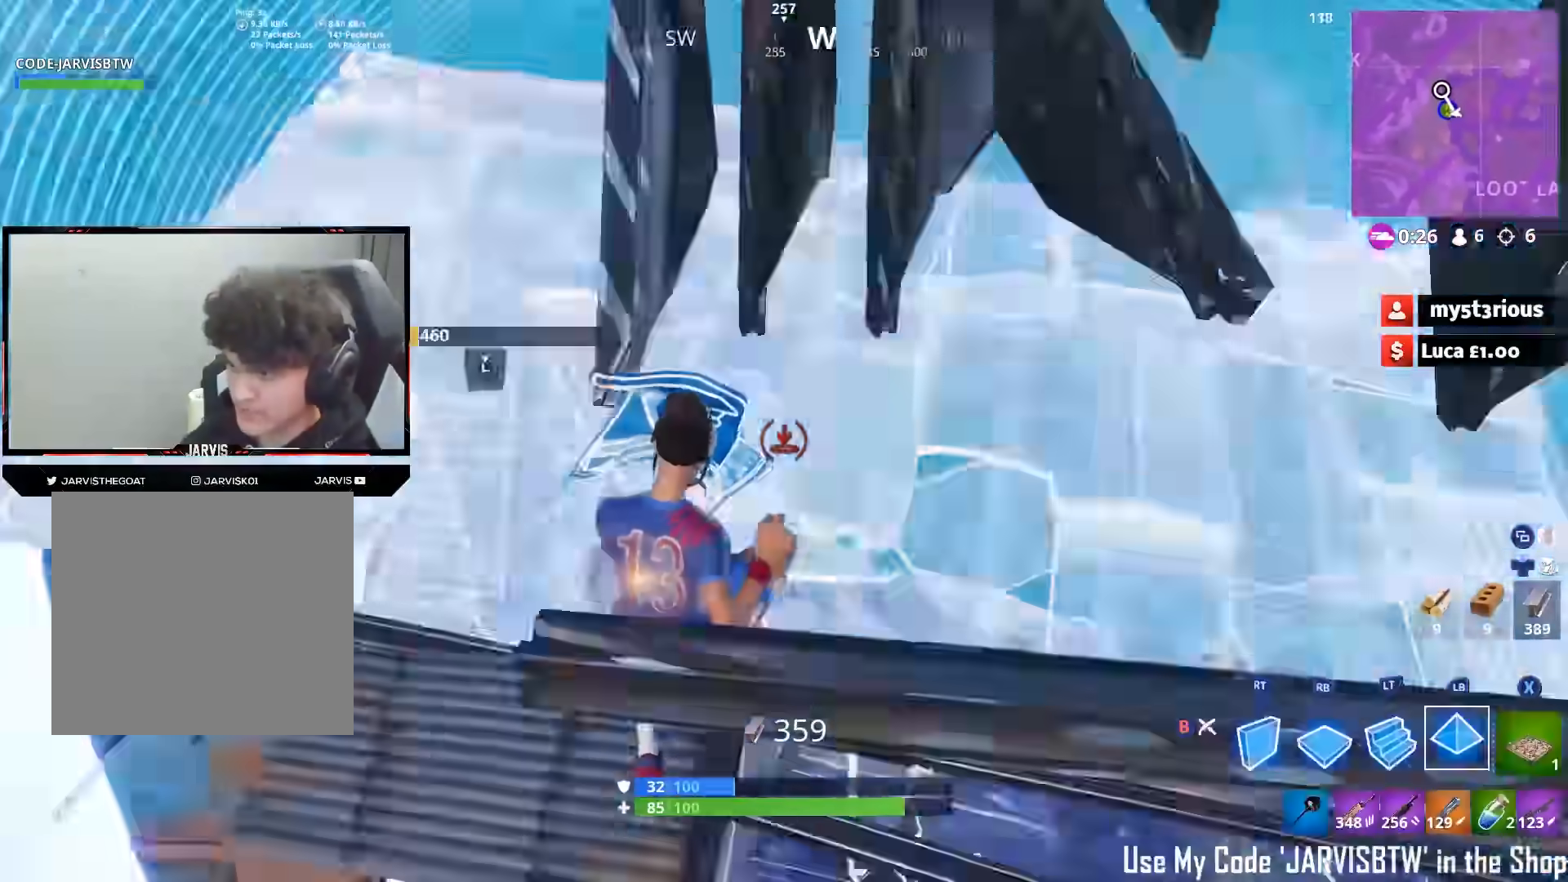
{"buttons": [], "left_stick": "up-right", "right_stick": "up", "events": [[33, "L1", "up"], [67, "R1", "up"], [100, "R1", "down"], [150, "L1", "down"], [250, "L1", "up"], [283, "R1", "up"], [317, "R1", "down"], [333, "right_stick", "up"], [350, "L1", "down"], [450, "L1", "up"], [483, "R1", "up"]]}
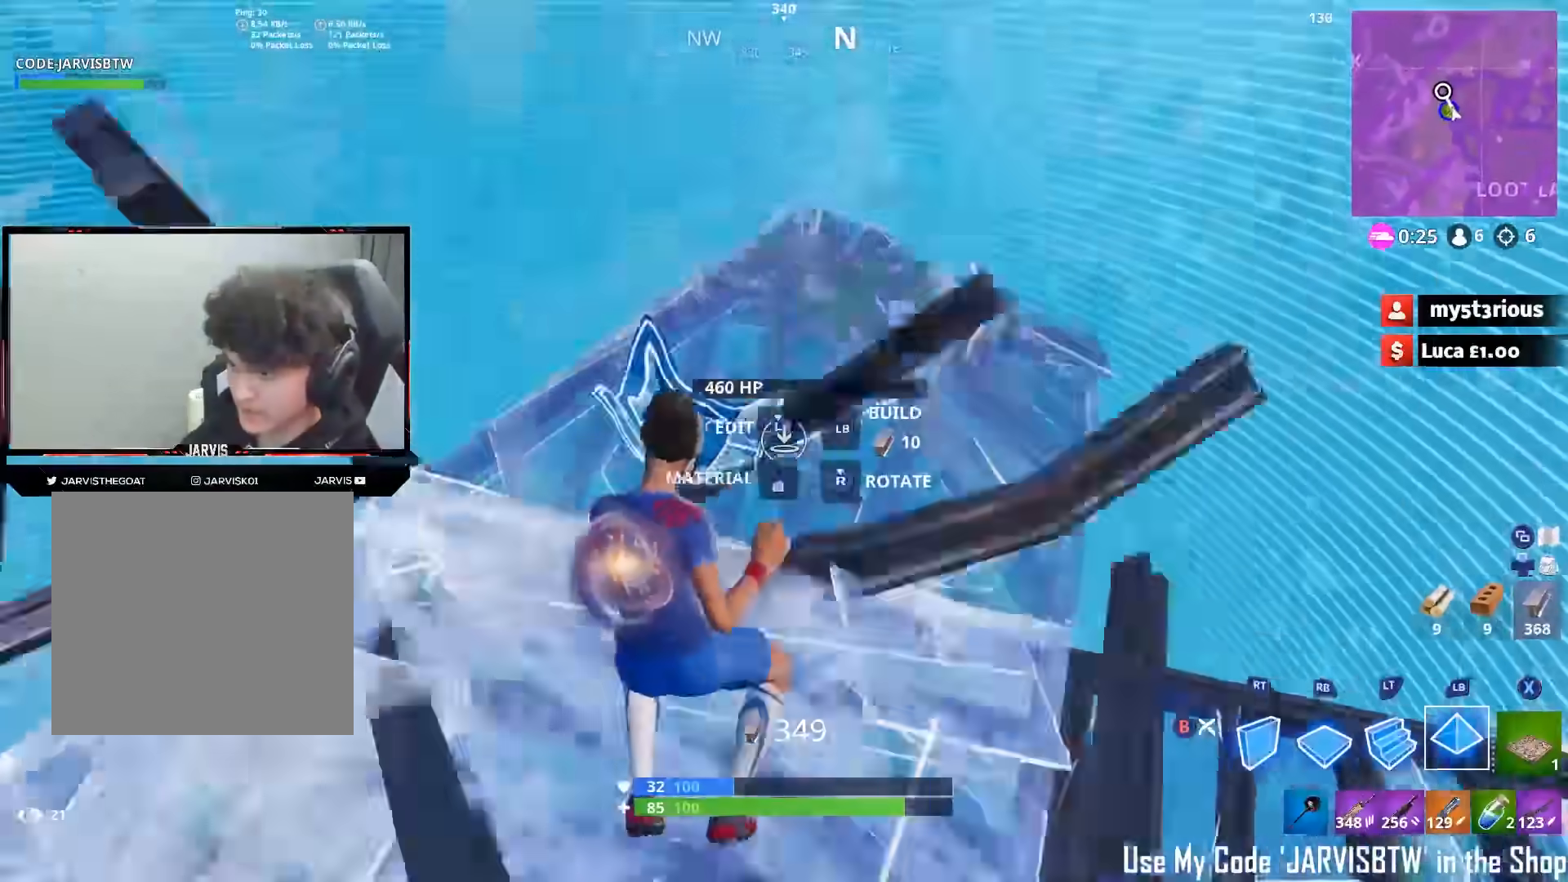
{"buttons": ["R2"], "left_stick": "up", "right_stick": "left", "events": [[17, "R1", "down"], [33, "L1", "down"], [67, "right_stick", "right"], [117, "B", "down"], [133, "L1", "up"], [150, "R1", "up"], [183, "B", "up"], [183, "right_stick", "down"], [267, "R3", "down"], [317, "left_stick", "up"], [317, "right_stick", "down-left"], [333, "R3", "up"], [417, "right_stick", "left"], [500, "R2", "down"]]}
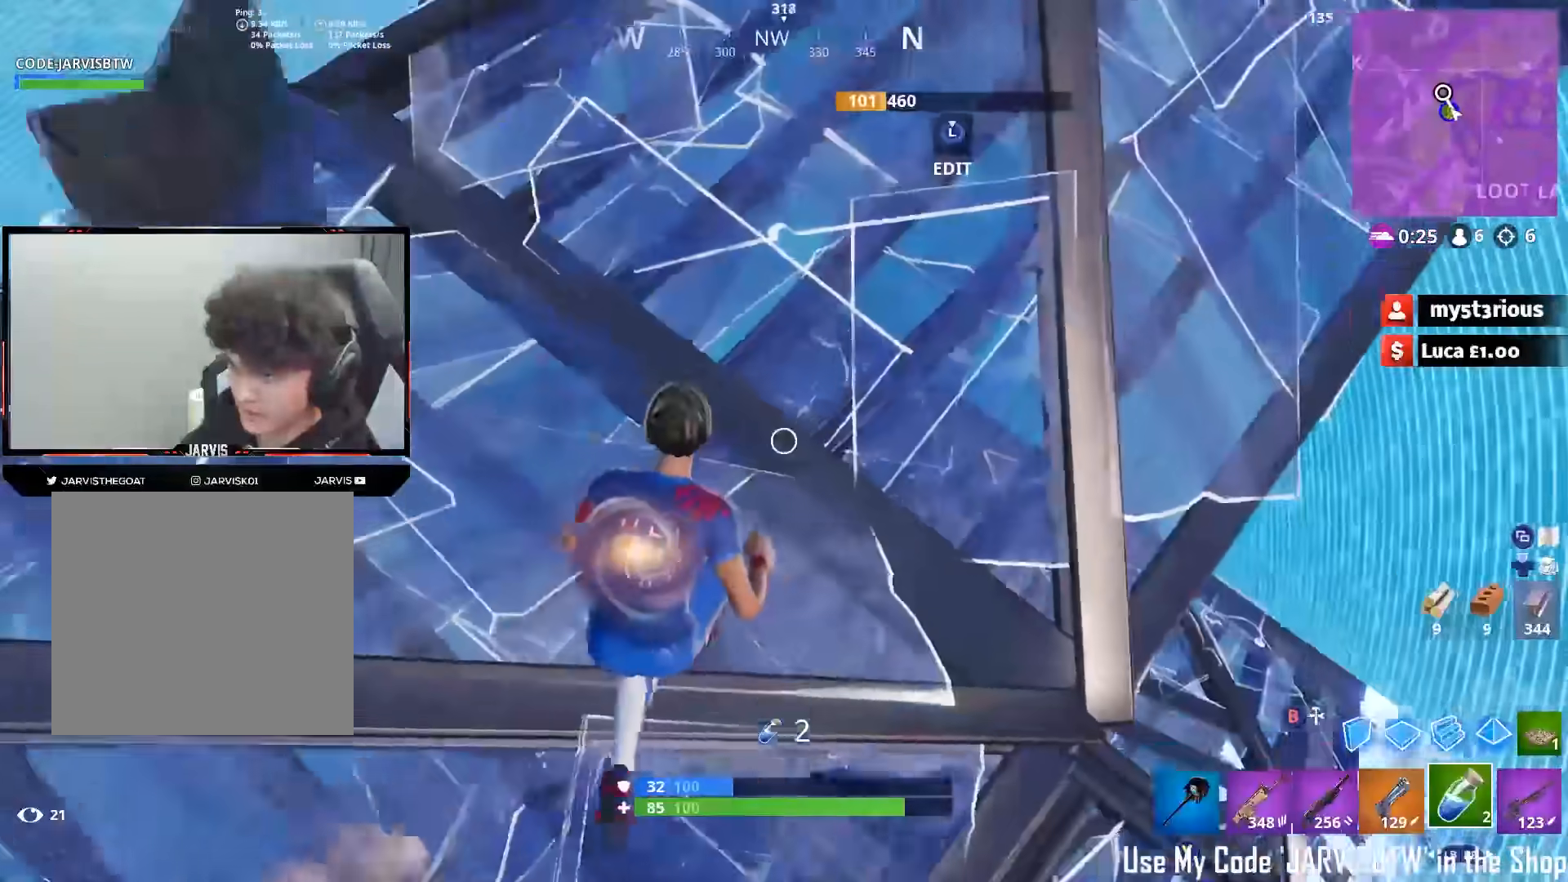
{"buttons": [], "left_stick": "center", "right_stick": "center", "events": [[33, "left_stick", "center"], [83, "R2", "up"], [167, "R2", "down"], [233, "right_stick", "center"], [250, "R2", "up"], [433, "R3", "down"], [500, "R3", "up"]]}
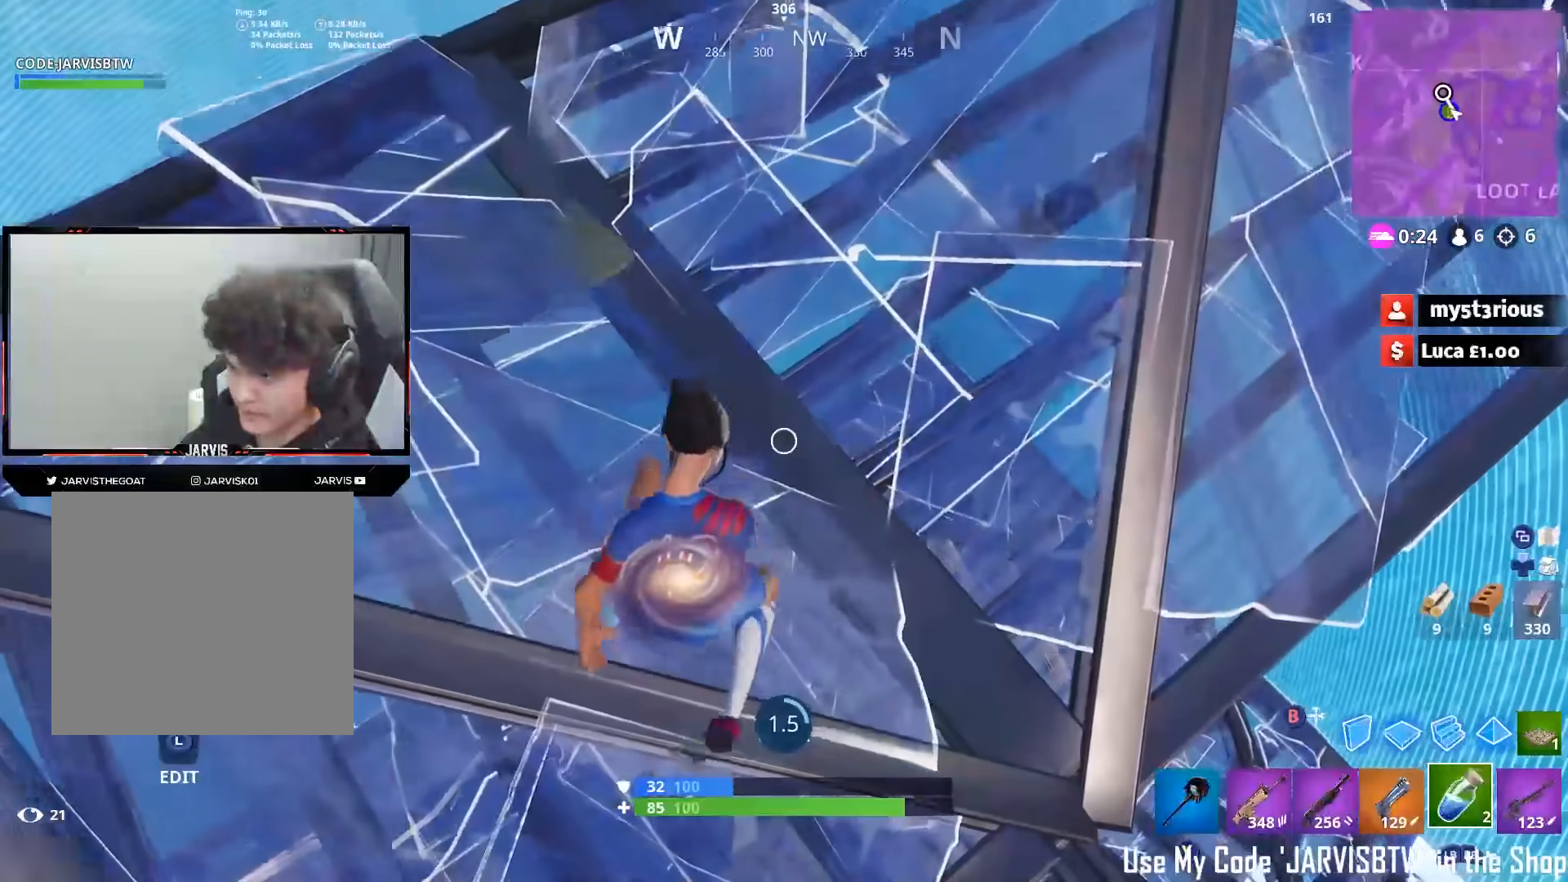
{"buttons": ["R3"], "left_stick": "center", "right_stick": "center", "events": [[67, "R3", "down"], [117, "R3", "up"], [333, "R3", "down"], [400, "R3", "up"], [467, "R3", "down"]]}
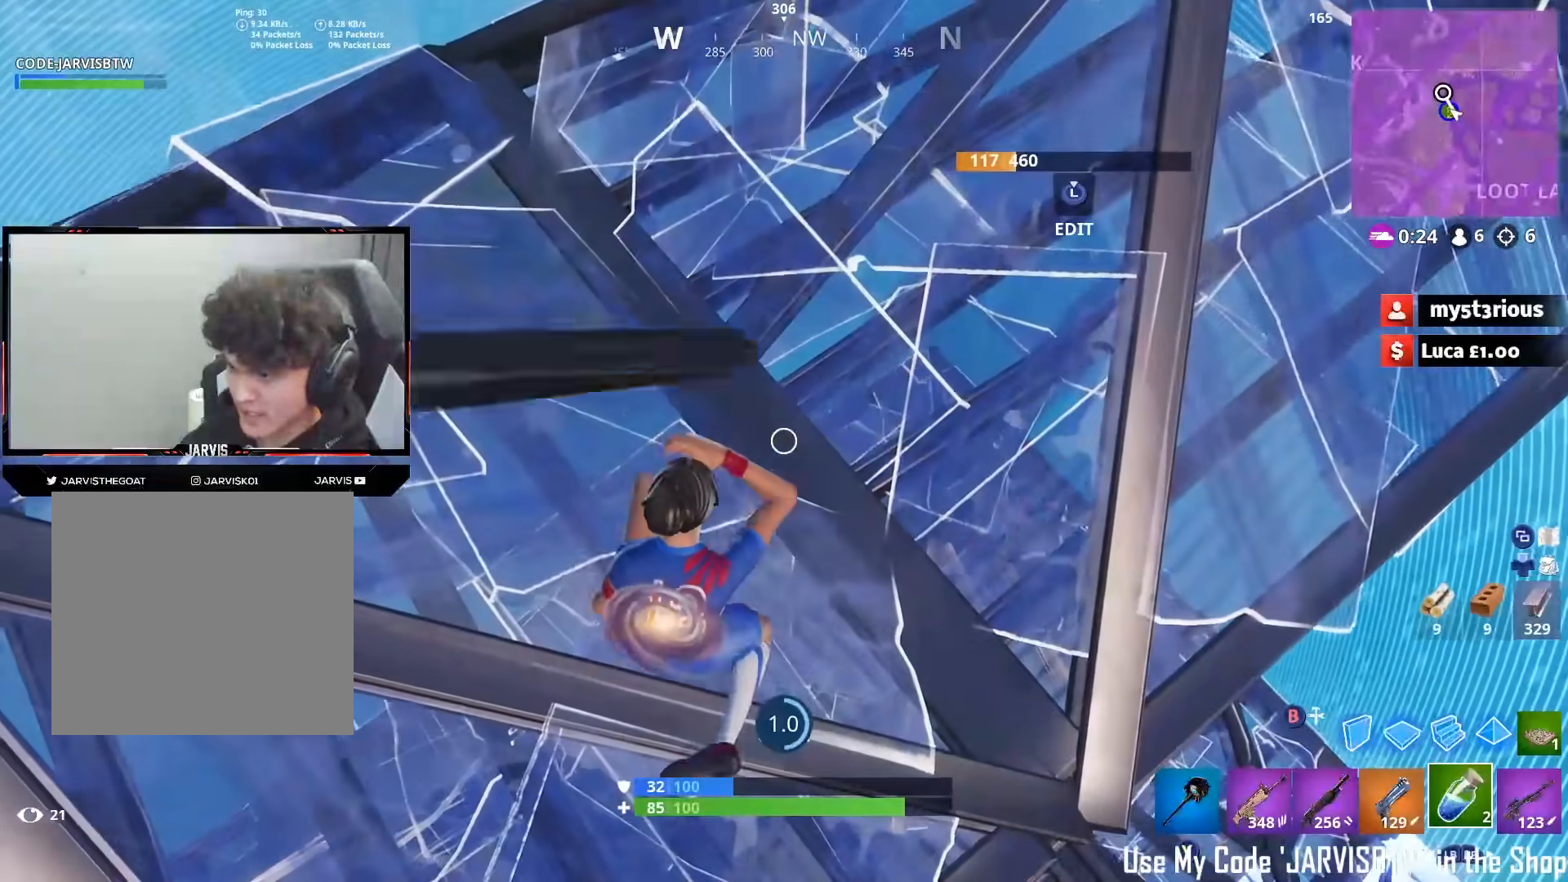
{"buttons": [], "left_stick": "center", "right_stick": "center", "events": [[50, "R3", "up"], [117, "R3", "down"], [200, "R3", "up"], [267, "R3", "down"], [333, "R3", "up"]]}
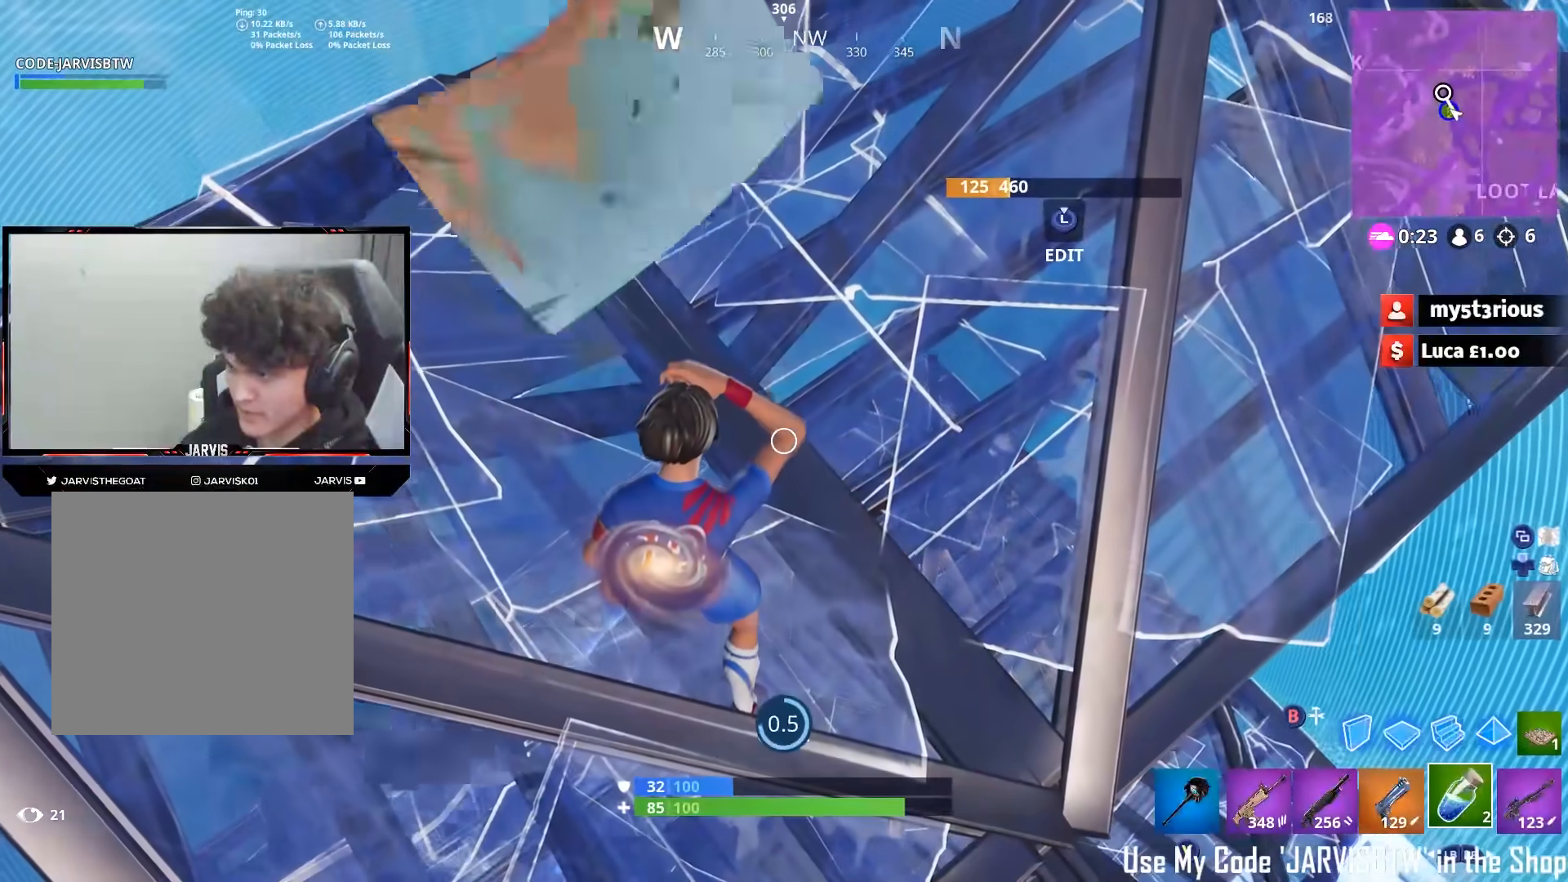
{"buttons": [], "left_stick": "right", "right_stick": "center", "events": [[483, "left_stick", "right"]]}
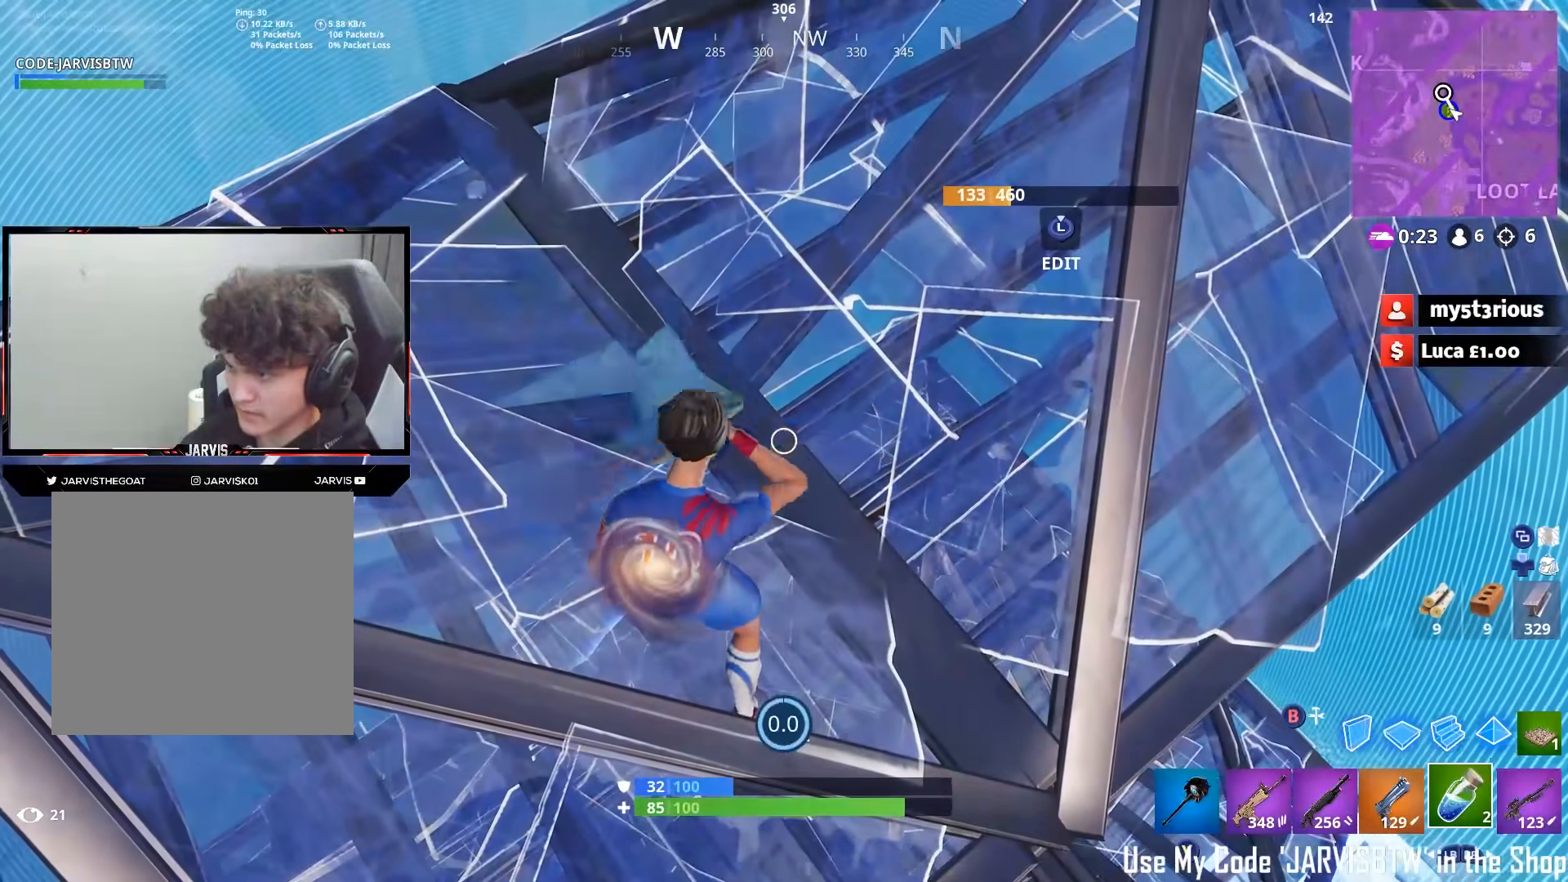
{"buttons": [], "left_stick": "down-right", "right_stick": "right", "events": [[67, "right_stick", "down-right"], [167, "right_stick", "down"], [300, "L1", "down"], [333, "right_stick", "down-right"], [383, "L1", "up"], [450, "right_stick", "right"], [483, "left_stick", "down-right"]]}
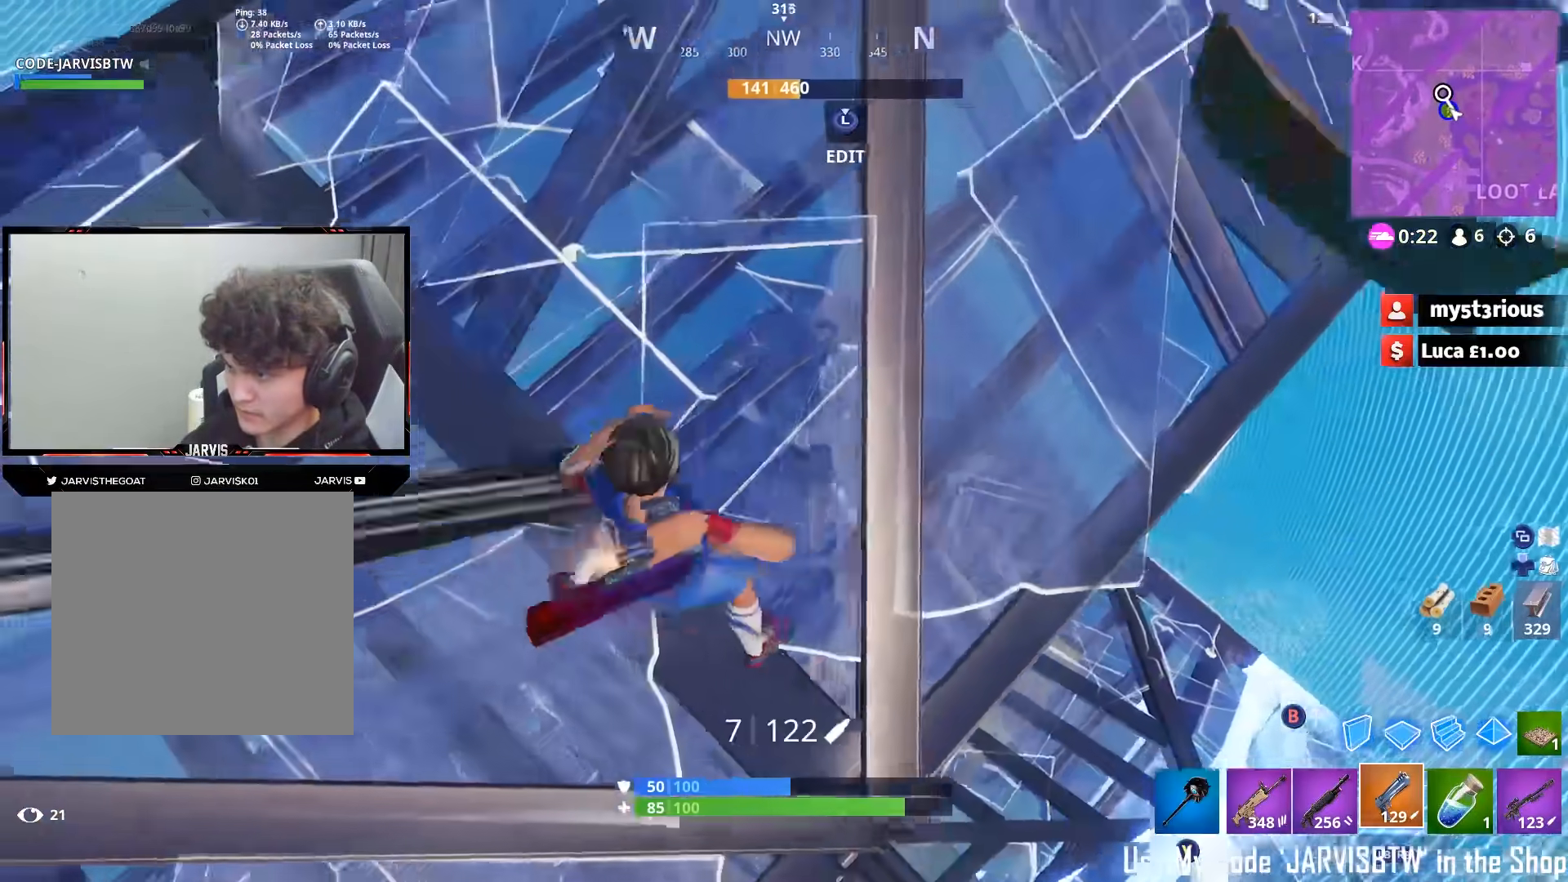
{"buttons": [], "left_stick": "right", "right_stick": "up", "events": [[100, "L1", "down"], [183, "right_stick", "center"], [217, "L1", "up"], [267, "right_stick", "up-left"], [317, "right_stick", "center"], [333, "left_stick", "down"], [467, "right_stick", "up"], [500, "left_stick", "right"]]}
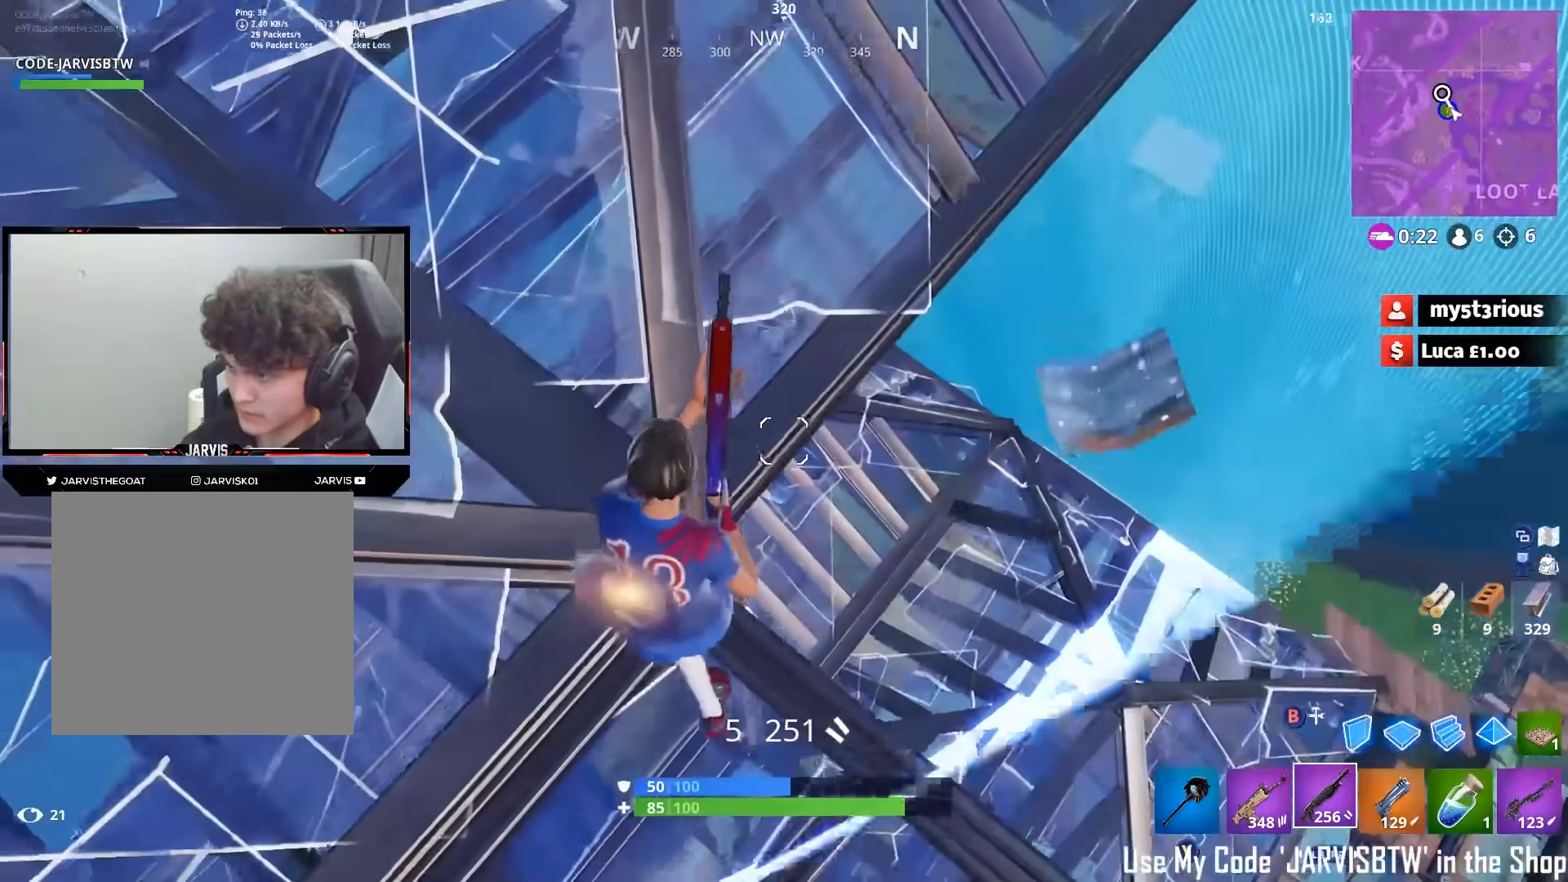
{"buttons": ["R3"], "left_stick": "up-left", "right_stick": "center", "events": [[67, "L2", "down"], [217, "right_stick", "up-left"], [233, "left_stick", "left"], [283, "left_stick", "up-left"], [300, "R2", "down"], [317, "R1", "down"], [367, "right_stick", "left"], [383, "L2", "up"], [383, "R1", "up"], [433, "R3", "down"], [467, "right_stick", "center"], [483, "R2", "up"]]}
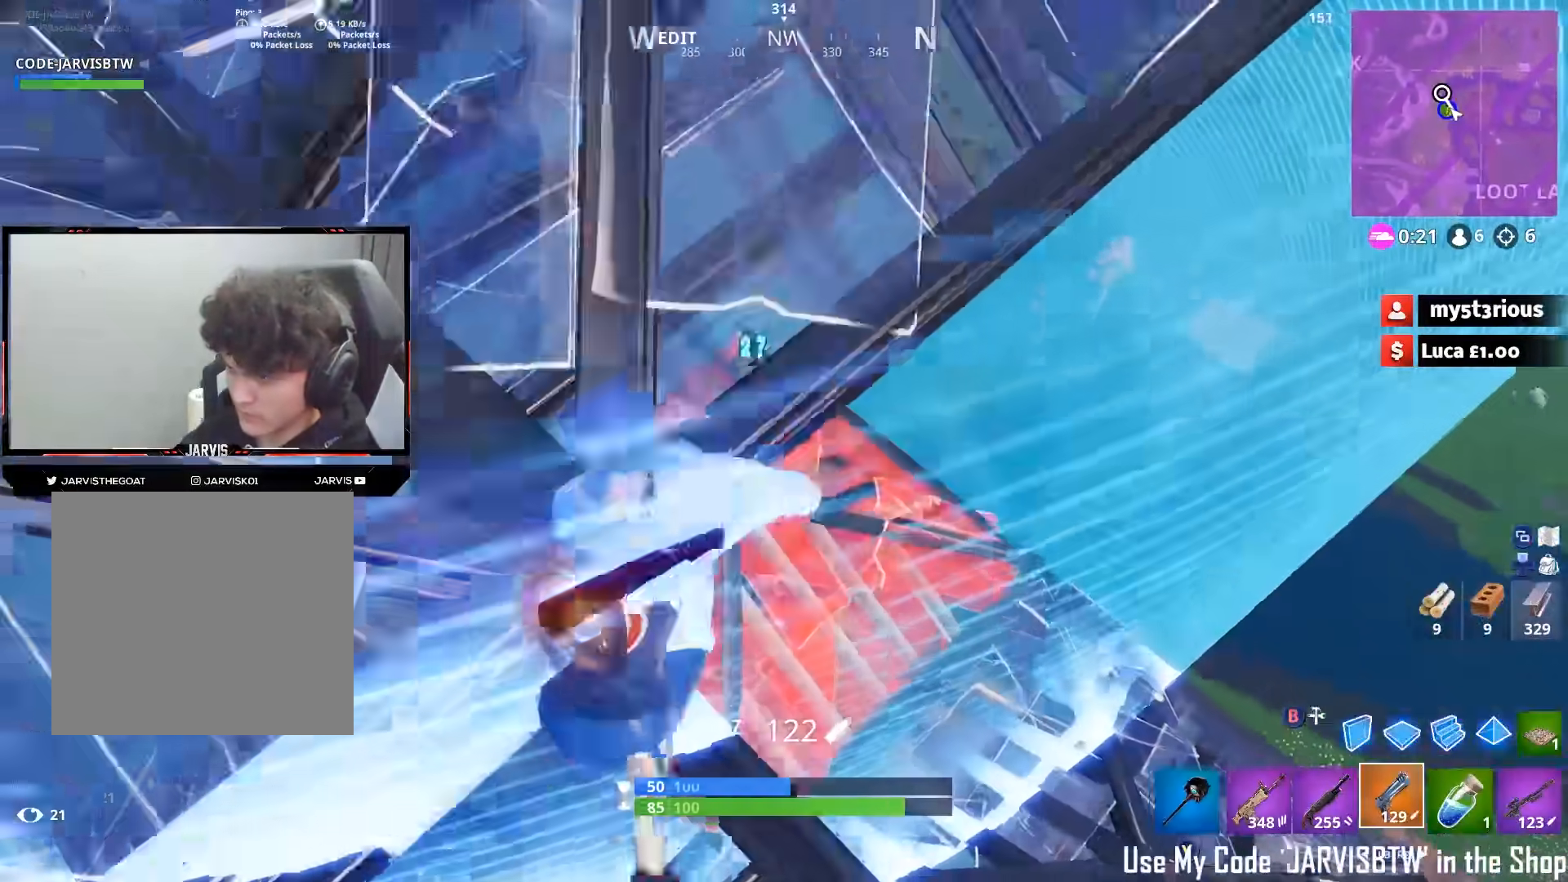
{"buttons": [], "left_stick": "up-right", "right_stick": "down-left", "events": [[17, "R3", "up"], [150, "left_stick", "up"], [233, "right_stick", "down-left"], [250, "left_stick", "up-right"], [350, "A", "down"], [383, "L1", "down"], [417, "A", "up"], [483, "L1", "up"]]}